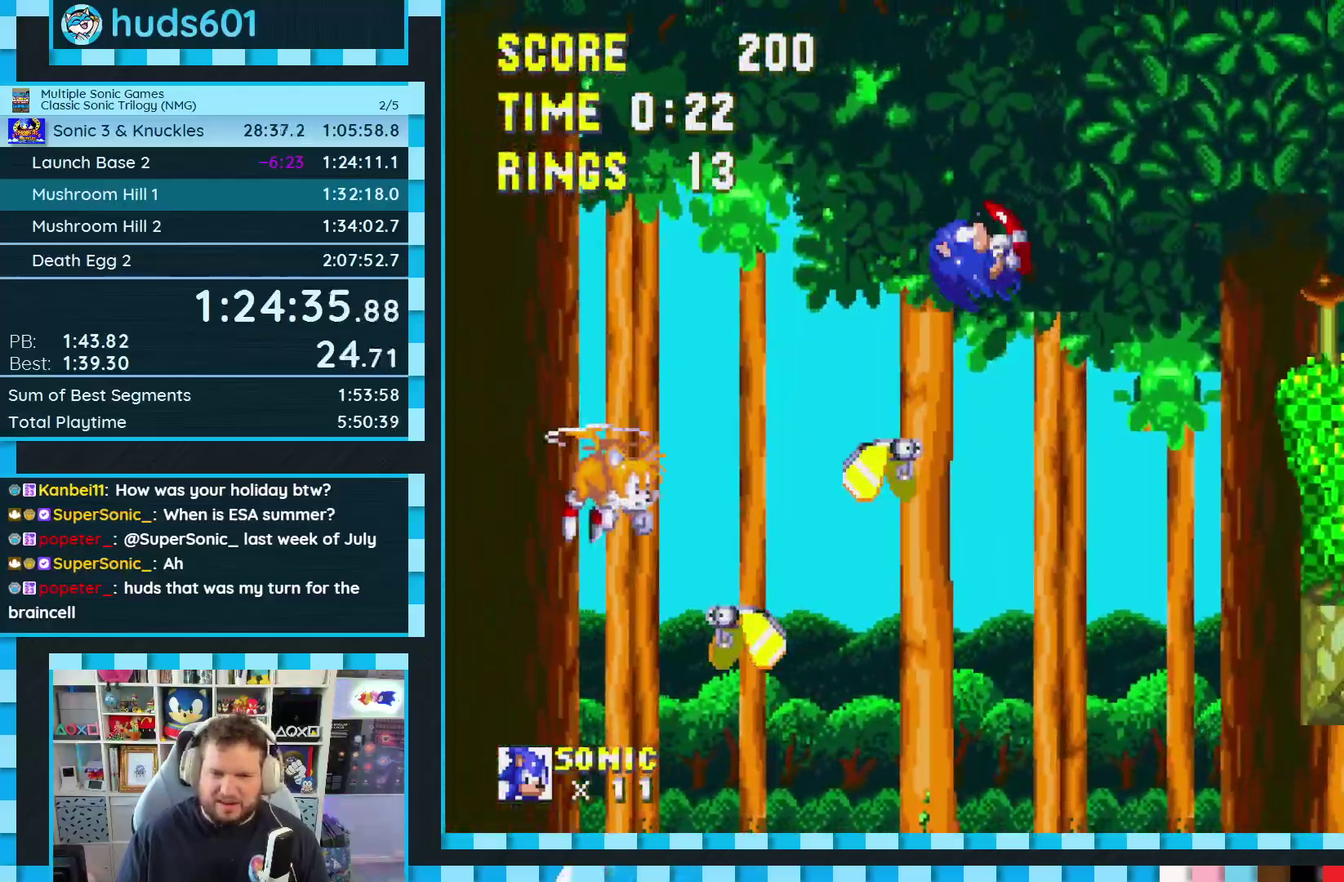
Gameplay with a controller (Xbox layout); each line is a JSON object with the inputs held at the frame after it. "events" lists button and stick changes between this image and that frame as [ms after this image, input, new state], when the widget could be followed in between. Not read: L2 L3 R2 R3.
{"buttons": ["DPAD_RIGHT"], "events": [[100, "DPAD_RIGHT", "down"]]}
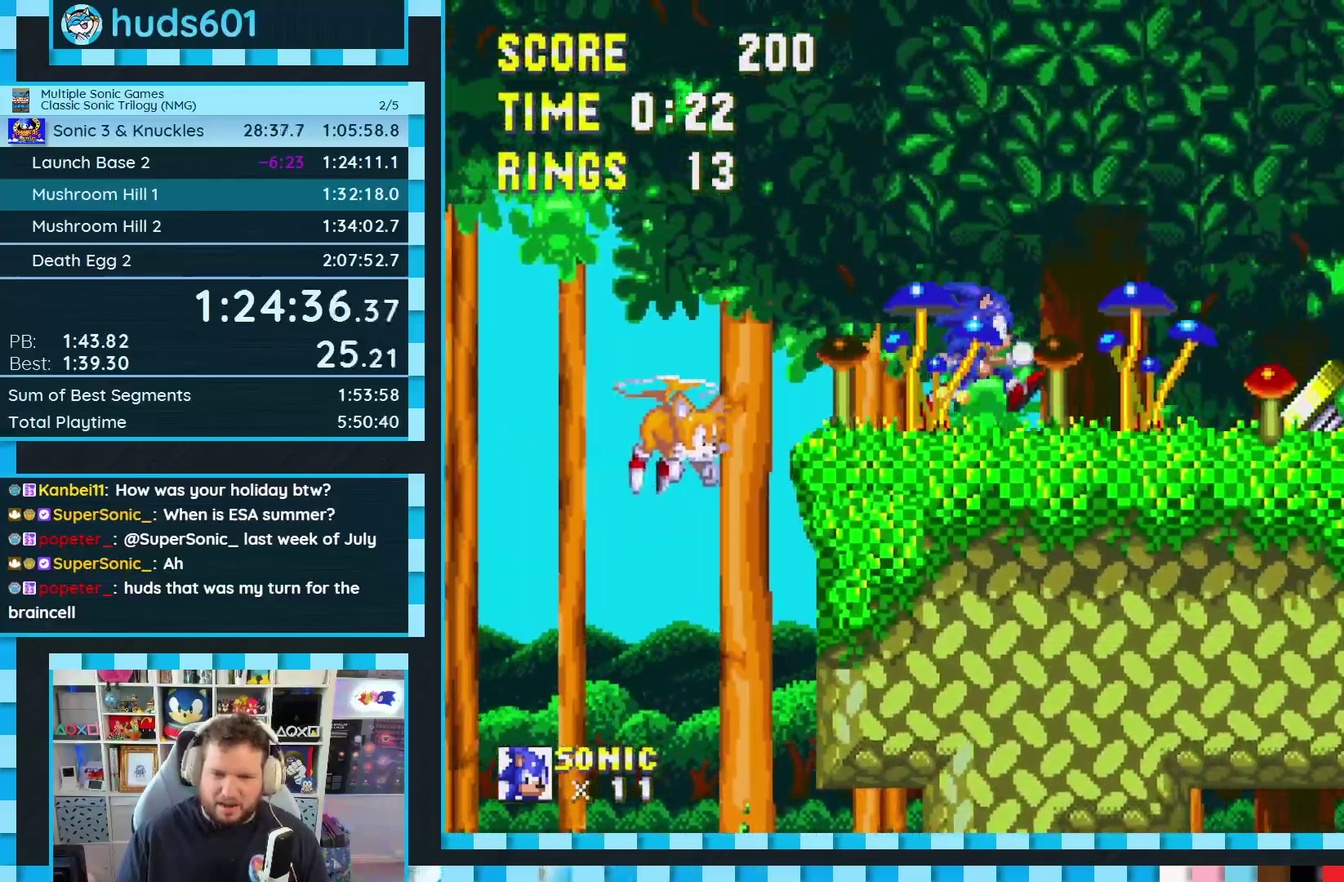
{"buttons": [], "events": [[17, "A", "down"], [300, "DPAD_RIGHT", "up"], [450, "A", "up"]]}
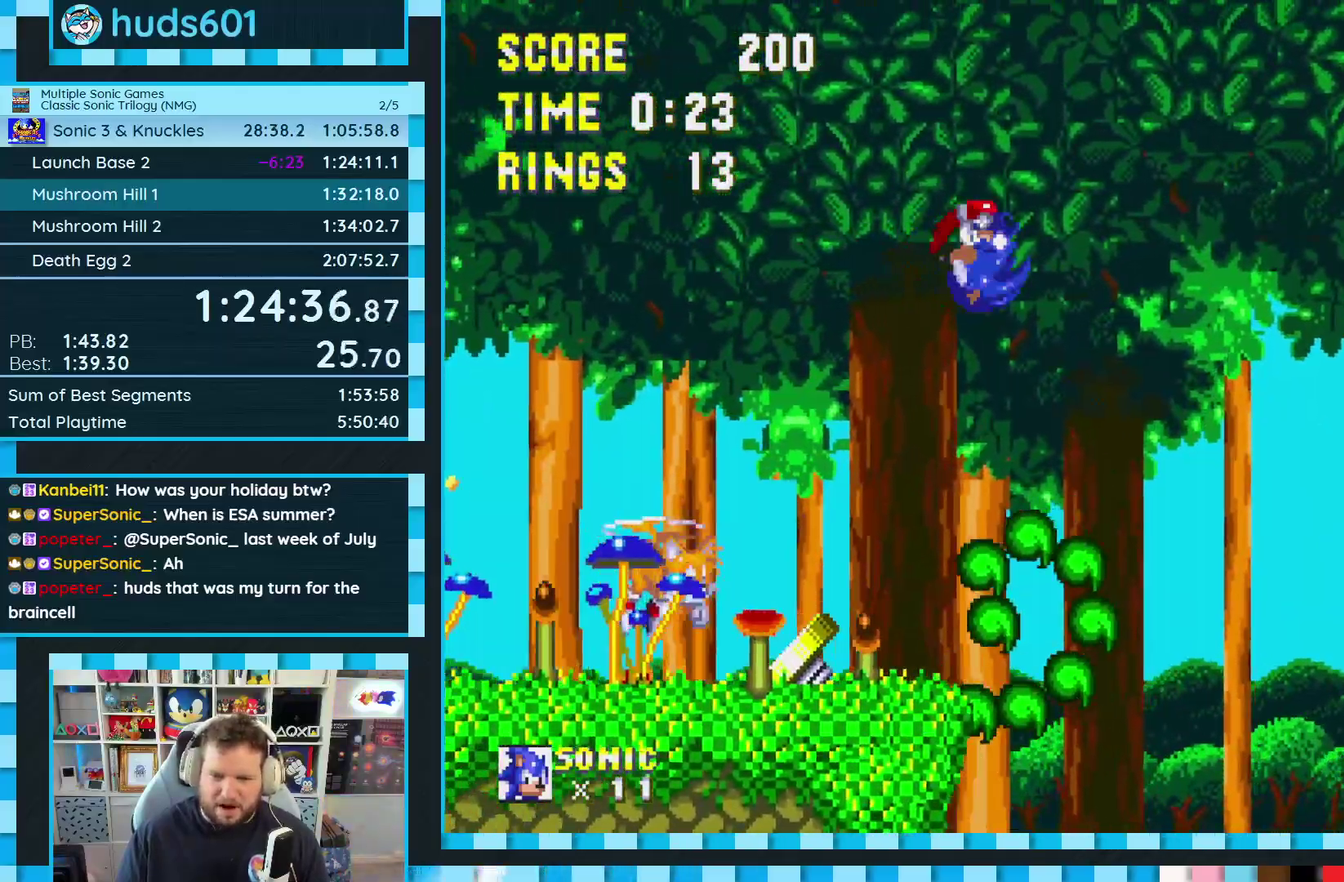
{"buttons": [], "events": [[117, "DPAD_LEFT", "down"], [317, "DPAD_LEFT", "up"]]}
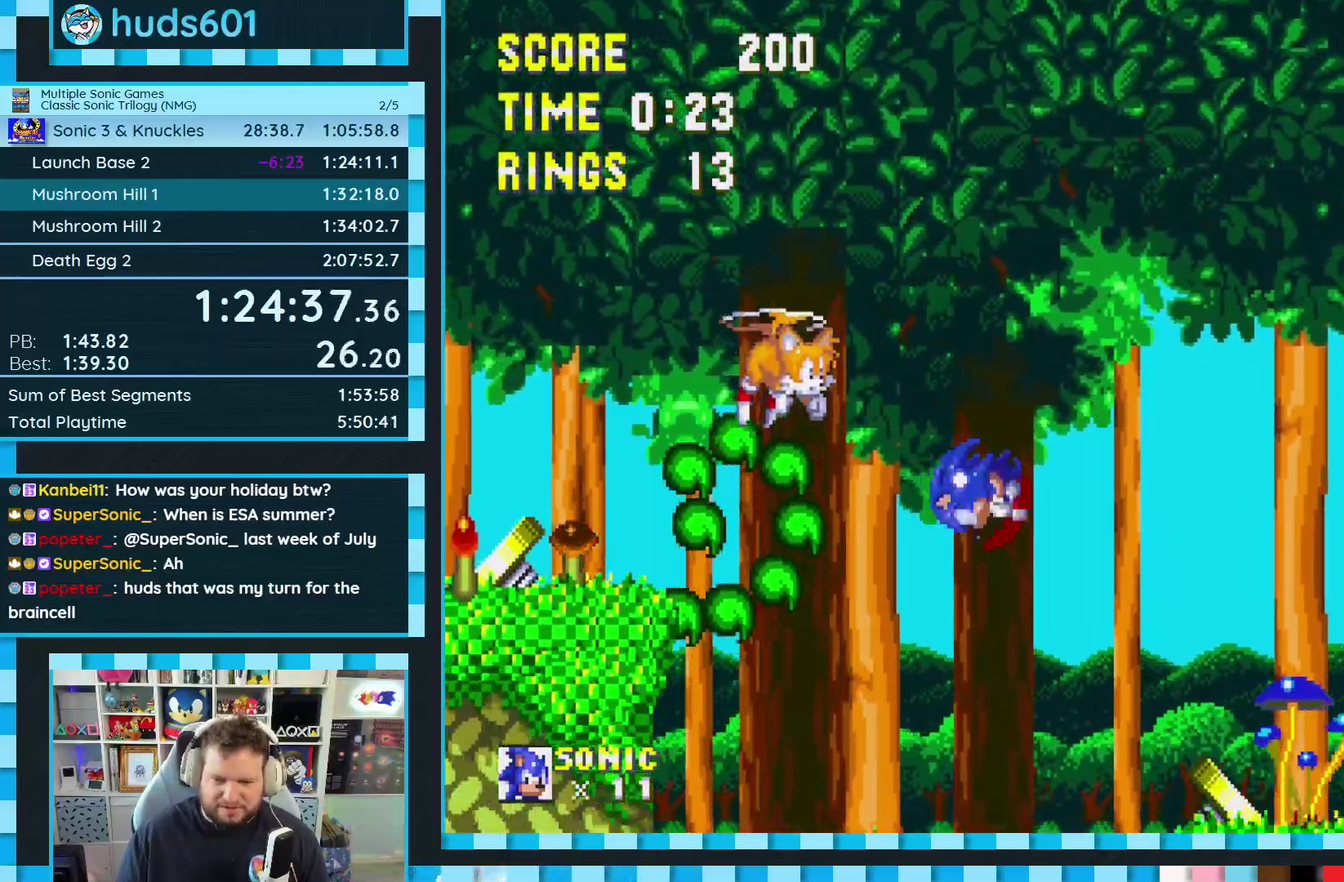
{"buttons": ["DPAD_LEFT"], "events": [[267, "DPAD_LEFT", "down"]]}
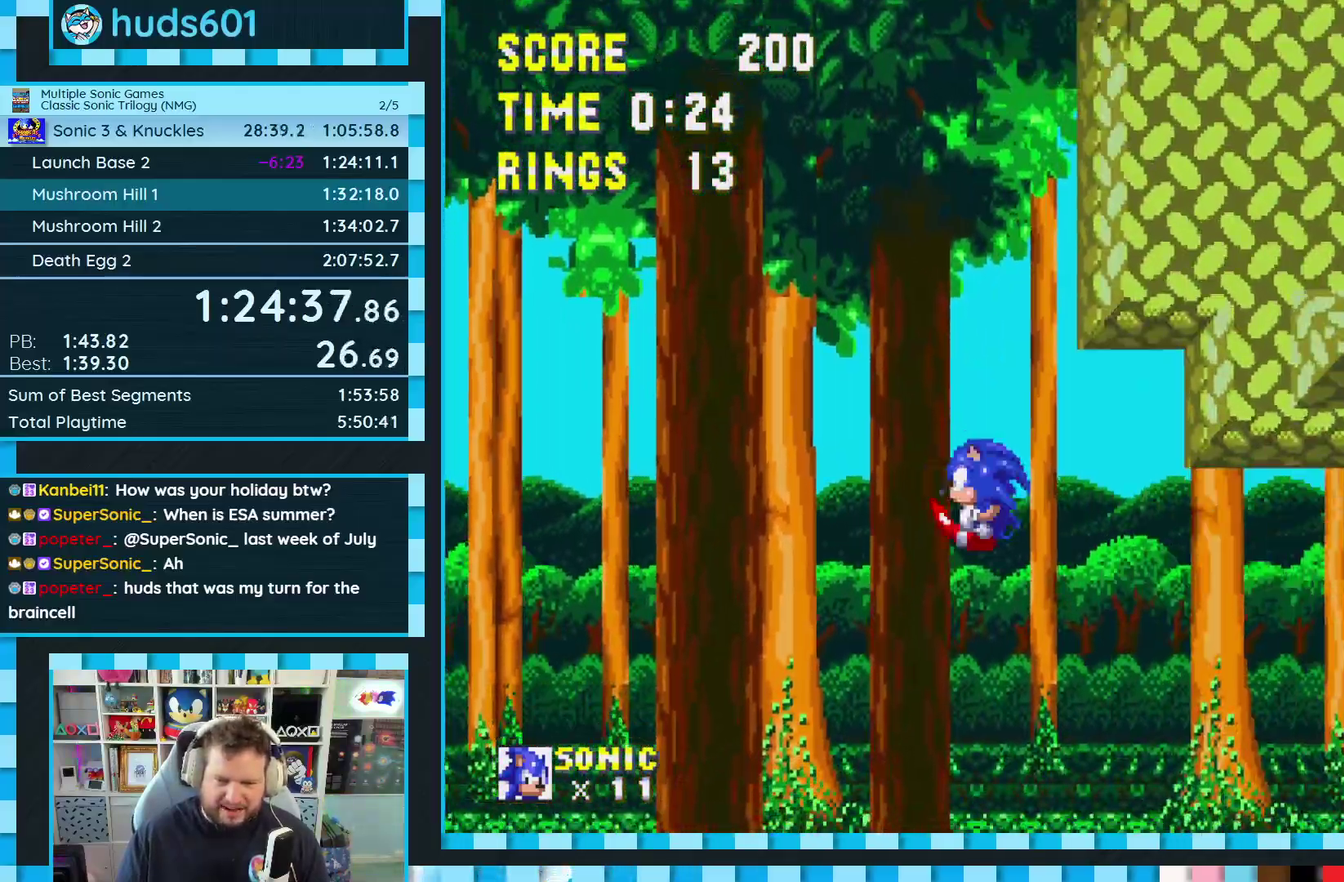
{"buttons": ["A", "DPAD_LEFT"], "events": [[100, "A", "down"]]}
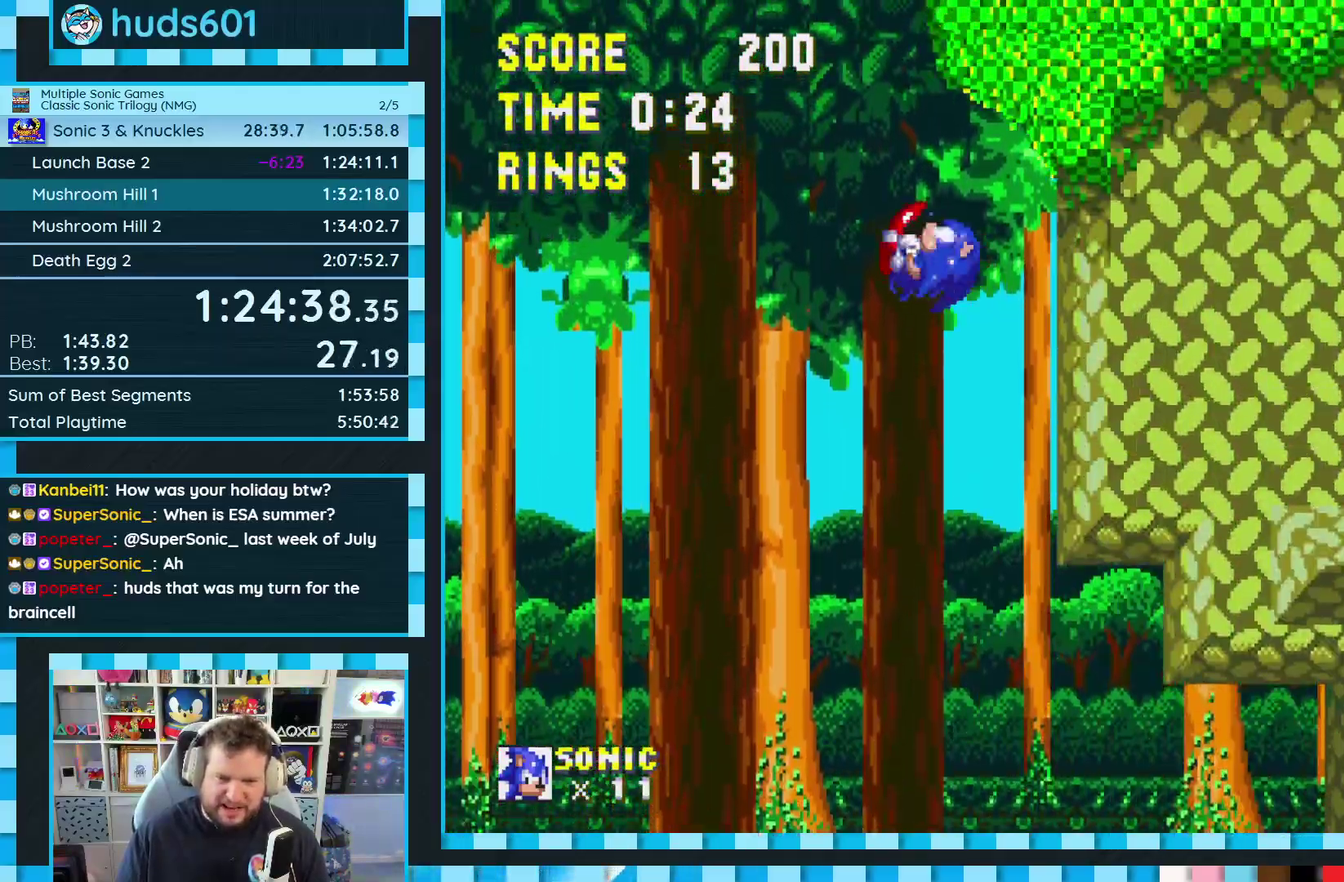
{"buttons": ["DPAD_RIGHT"], "events": [[50, "DPAD_LEFT", "up"], [117, "DPAD_RIGHT", "down"], [200, "A", "up"]]}
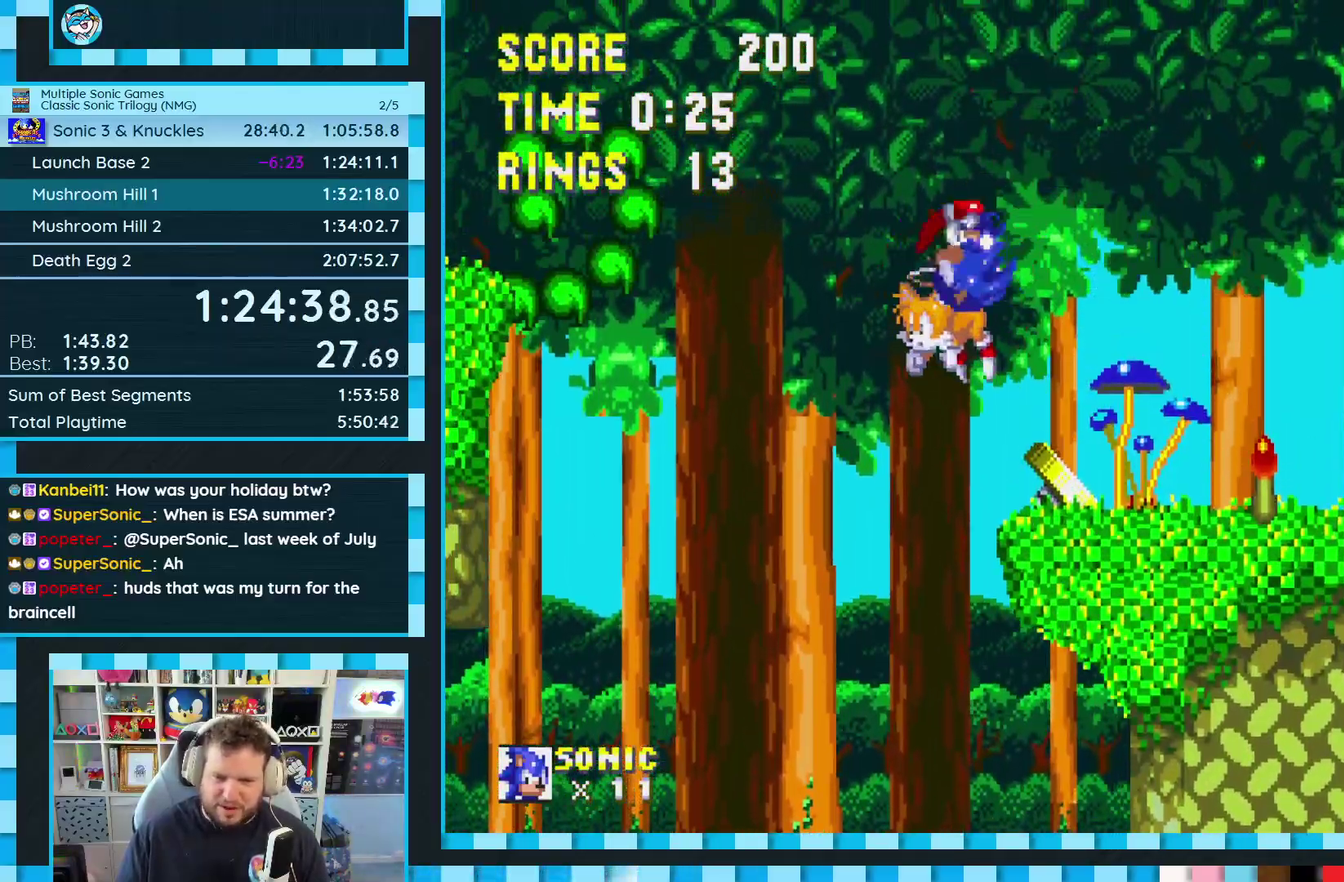
{"buttons": ["DPAD_RIGHT"], "events": [[67, "DPAD_RIGHT", "up"], [200, "DPAD_LEFT", "down"], [300, "DPAD_LEFT", "up"], [417, "DPAD_RIGHT", "down"]]}
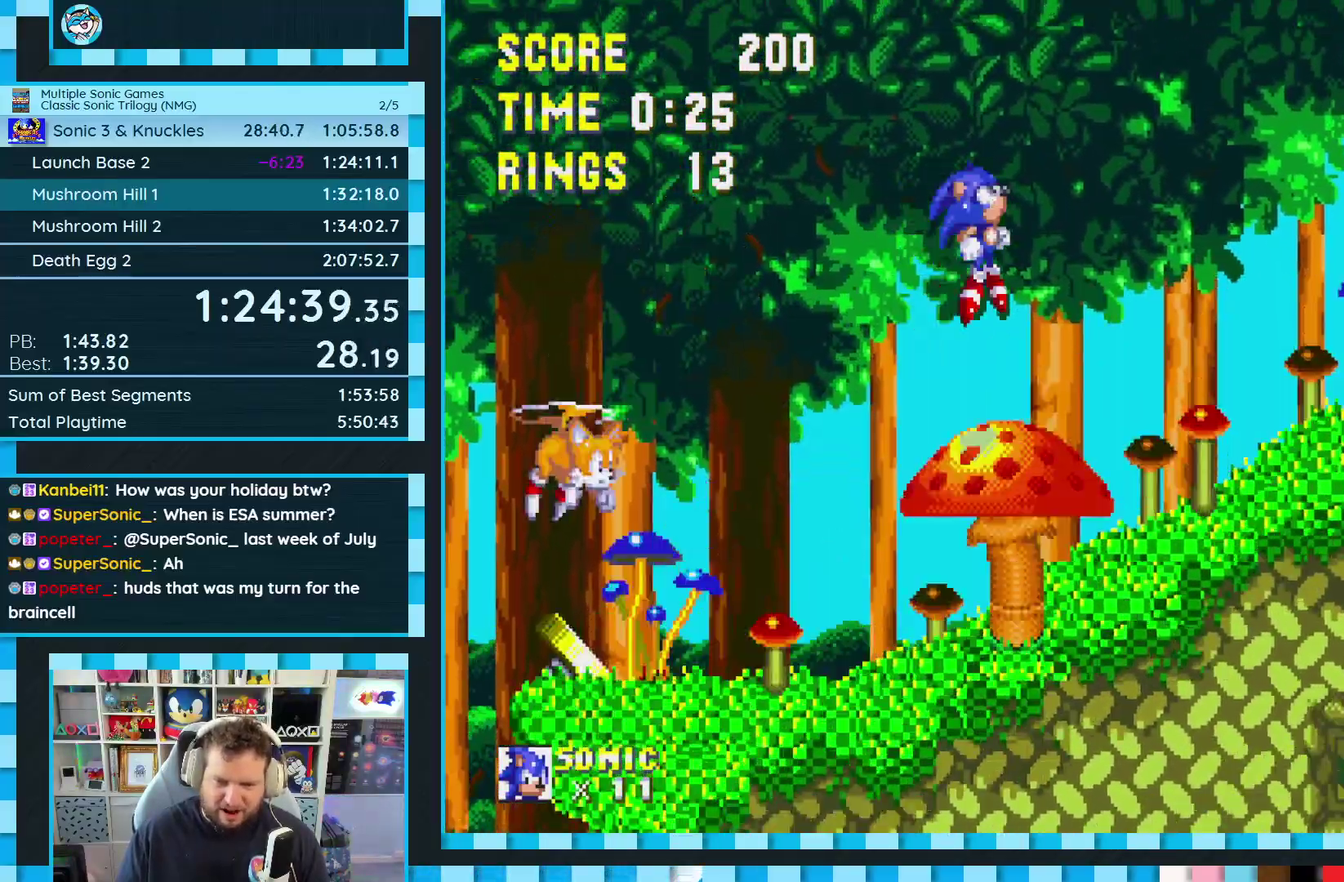
{"buttons": [], "events": [[333, "DPAD_RIGHT", "up"]]}
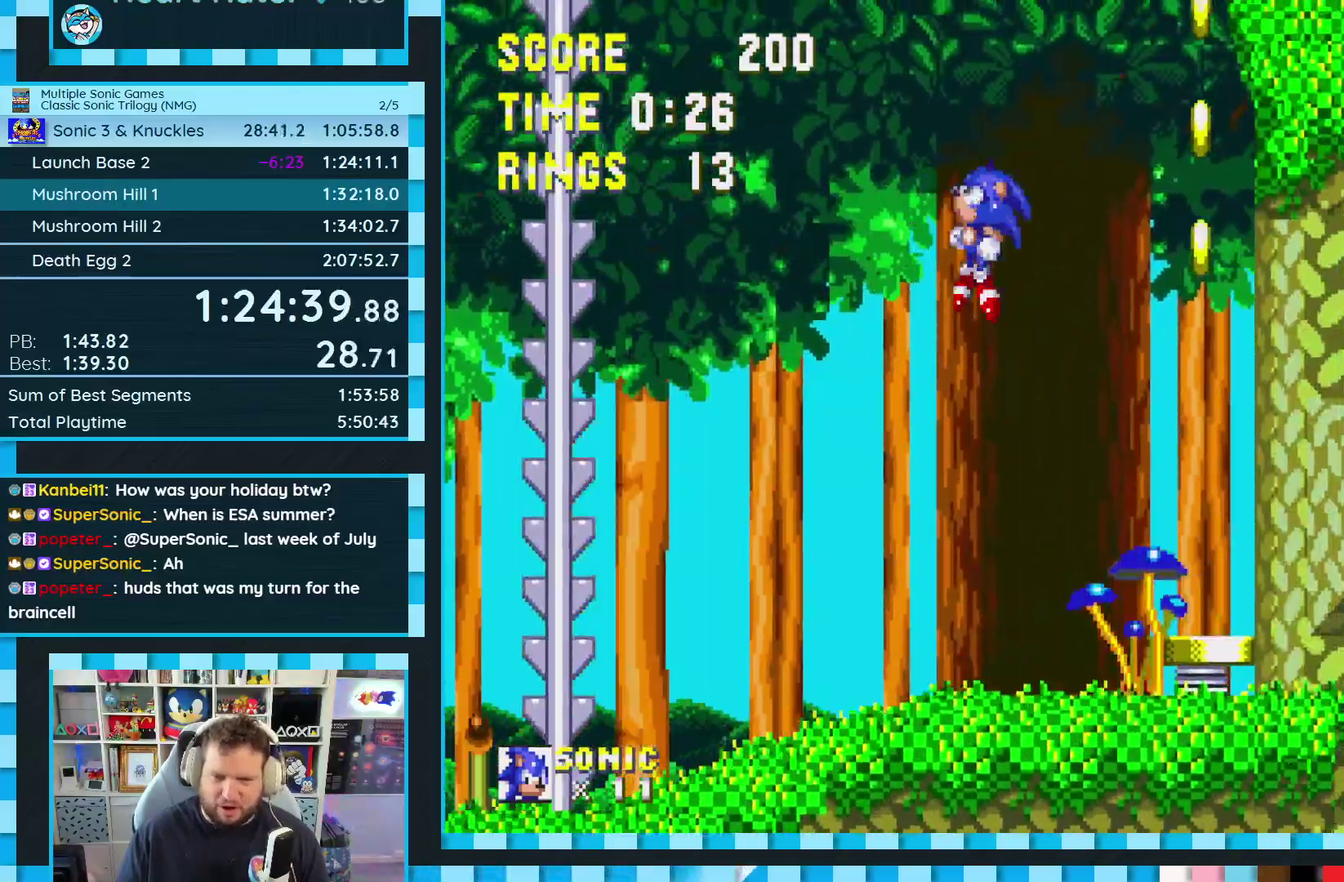
{"buttons": ["DPAD_RIGHT"], "events": [[17, "DPAD_LEFT", "down"], [283, "DPAD_LEFT", "up"], [483, "DPAD_RIGHT", "down"]]}
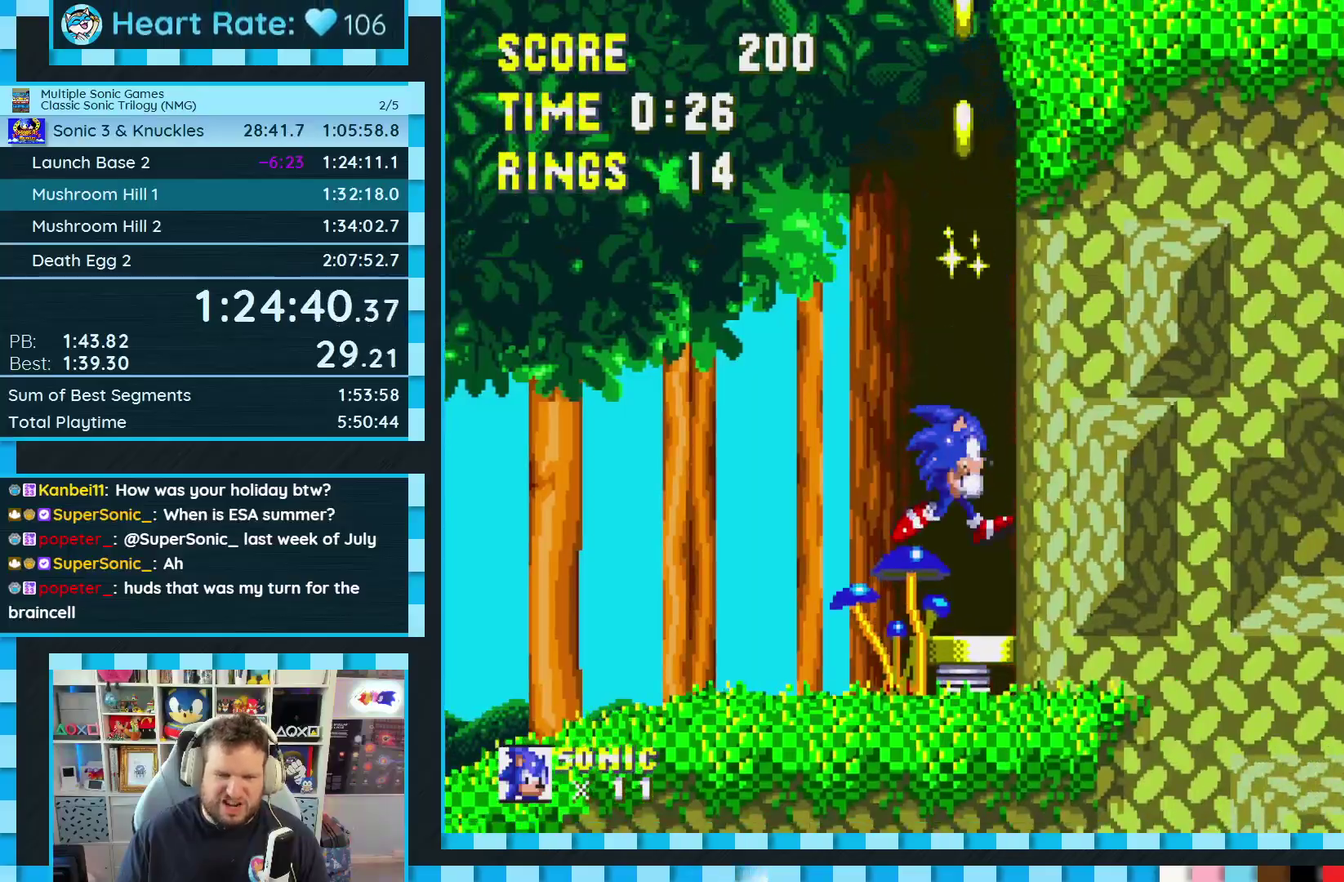
{"buttons": [], "events": [[50, "DPAD_RIGHT", "up"], [150, "DPAD_LEFT", "down"], [417, "DPAD_LEFT", "up"]]}
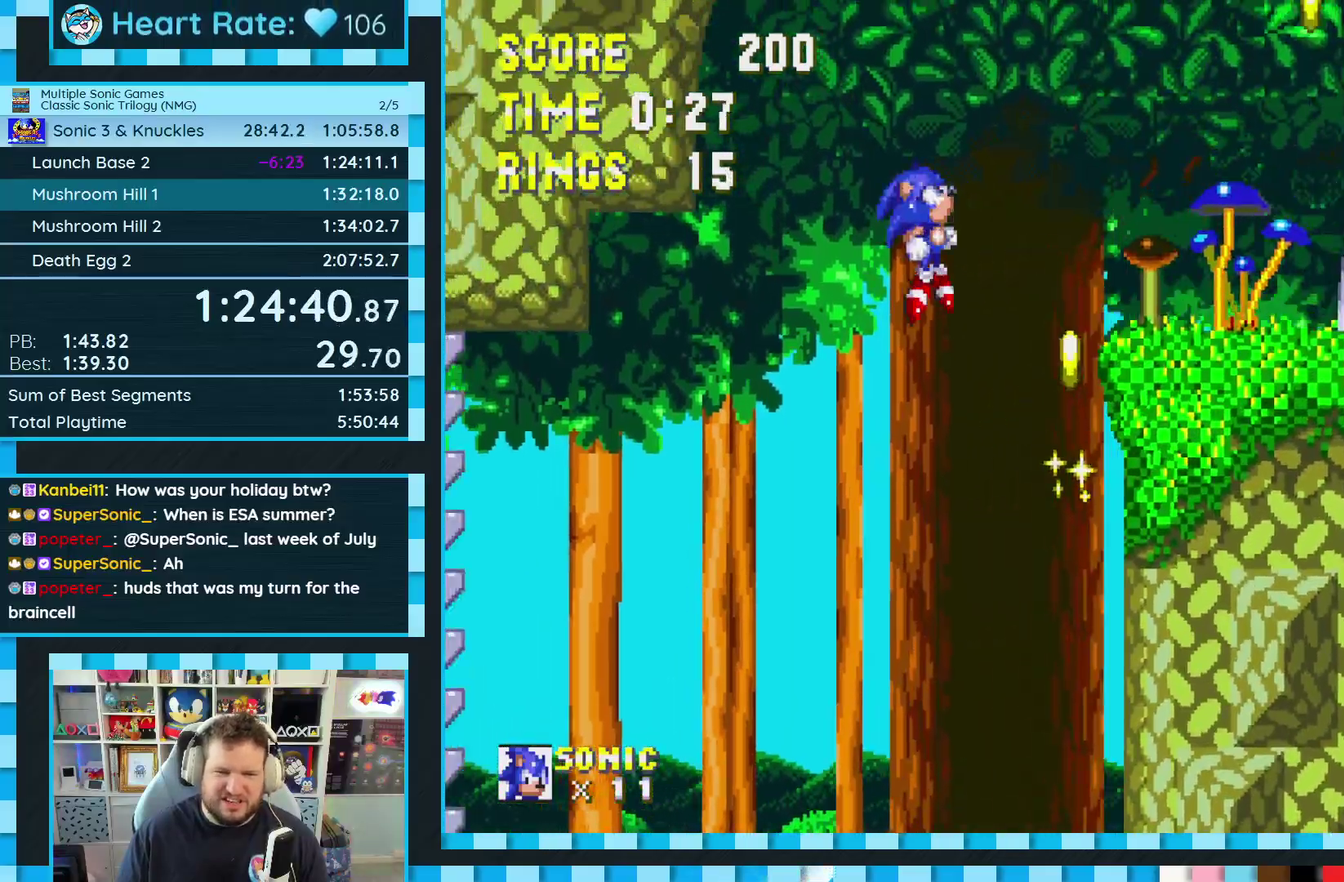
{"buttons": ["DPAD_RIGHT"], "events": [[17, "DPAD_RIGHT", "down"]]}
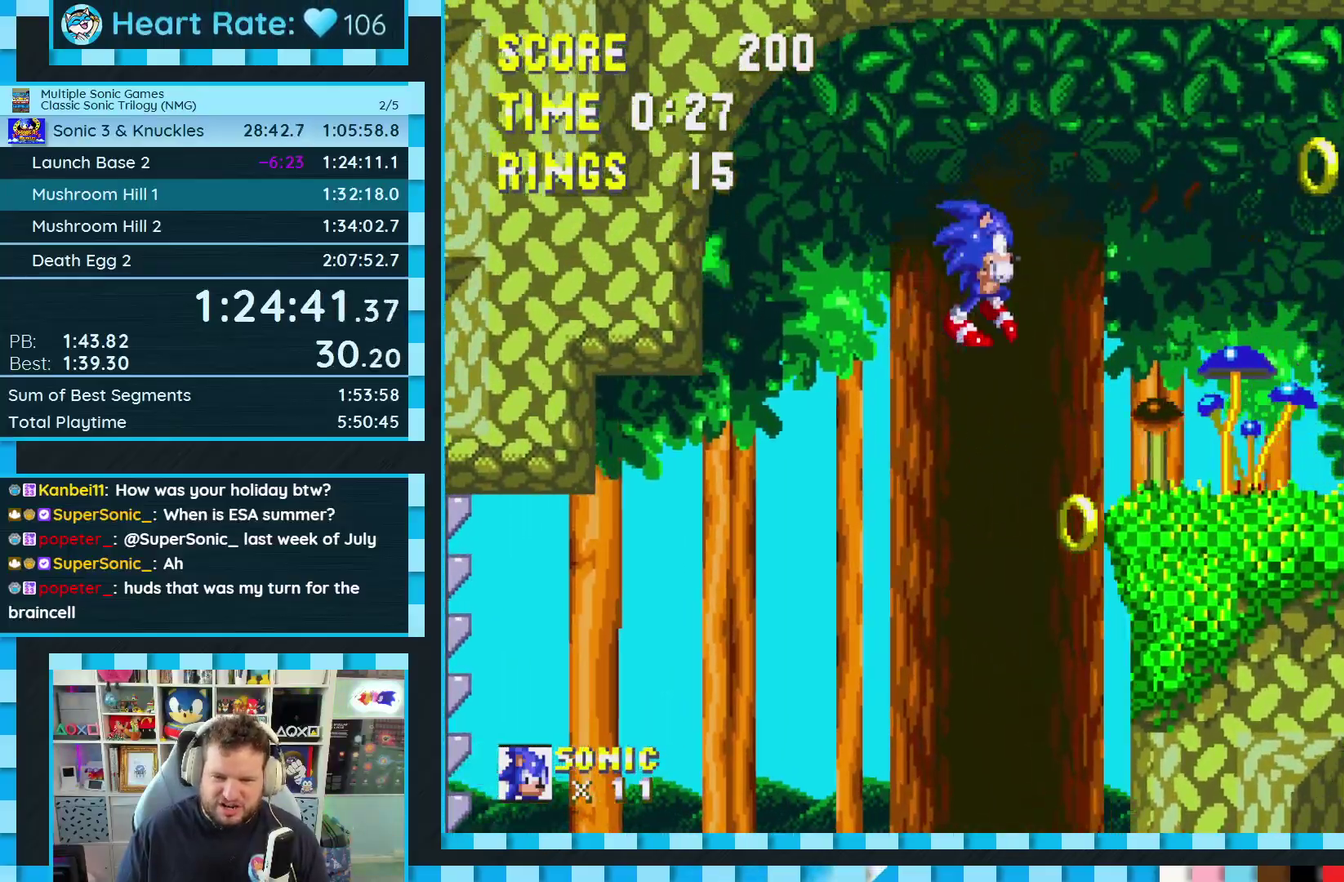
{"buttons": ["A", "B", "C", "DPAD_RIGHT"], "events": [[233, "C", "down"], [250, "B", "down"], [267, "A", "down"]]}
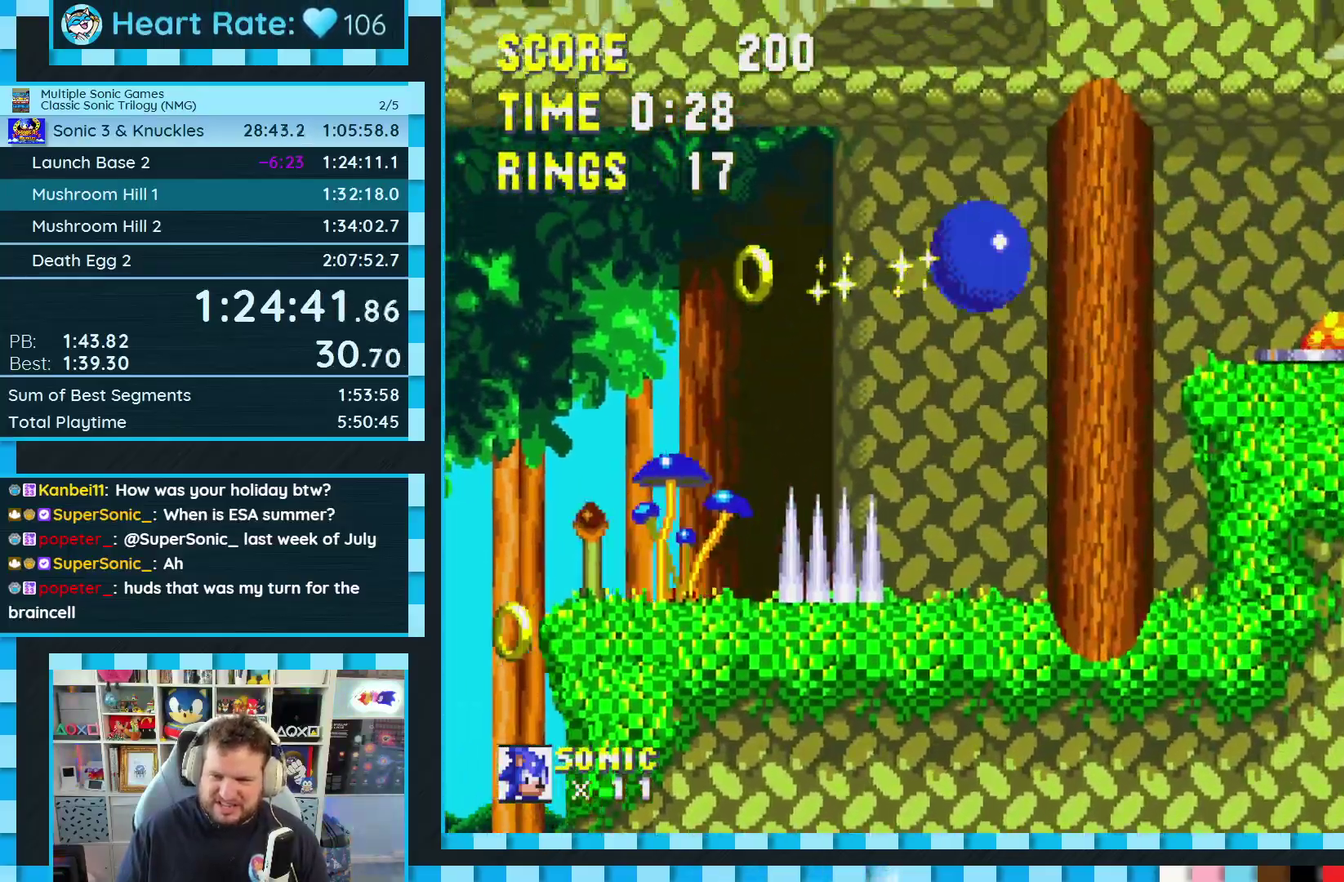
{"buttons": ["A", "DPAD_RIGHT"], "events": [[317, "A", "up"], [317, "B", "up"], [333, "C", "up"], [467, "A", "down"]]}
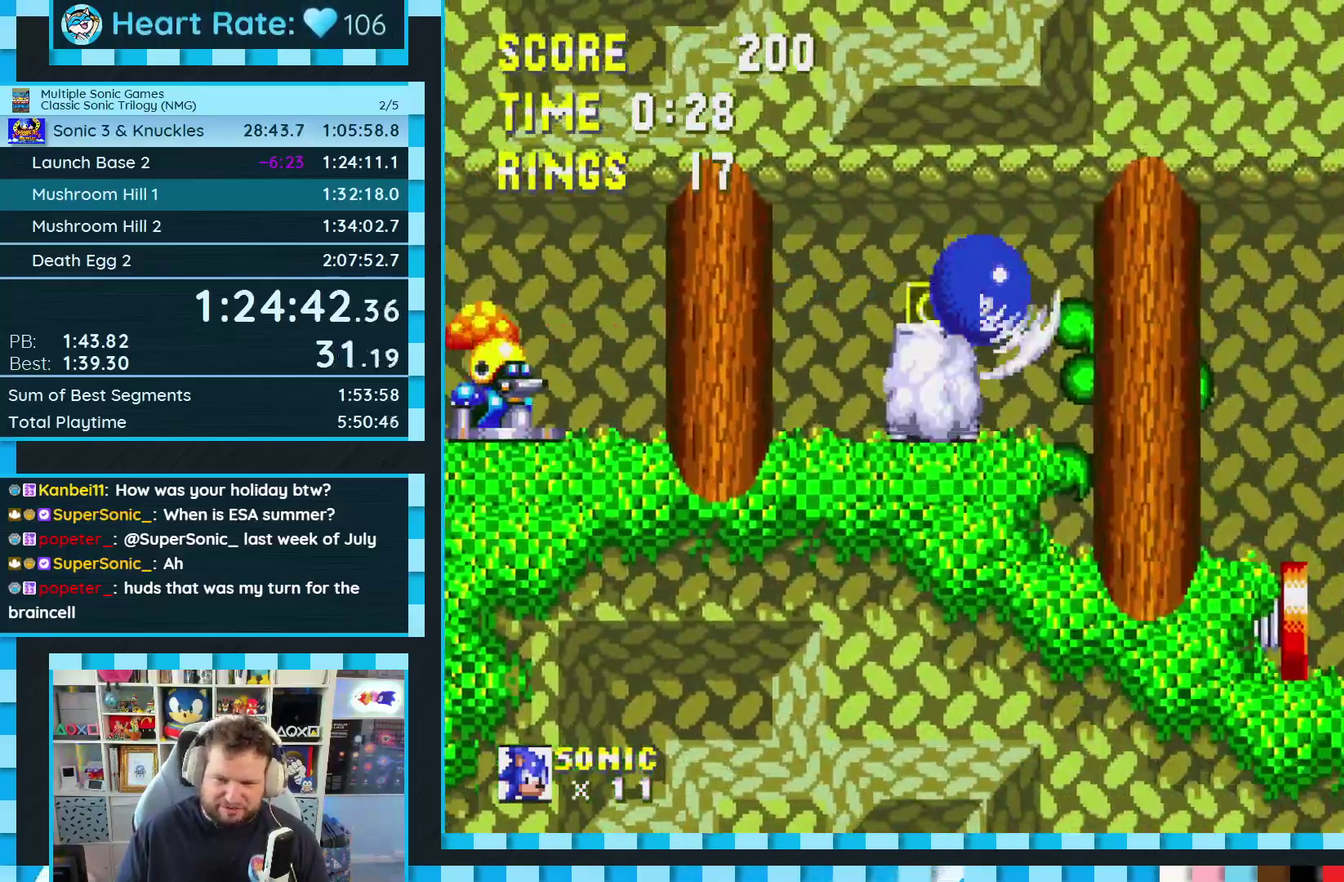
{"buttons": ["DPAD_RIGHT"], "events": [[100, "A", "up"]]}
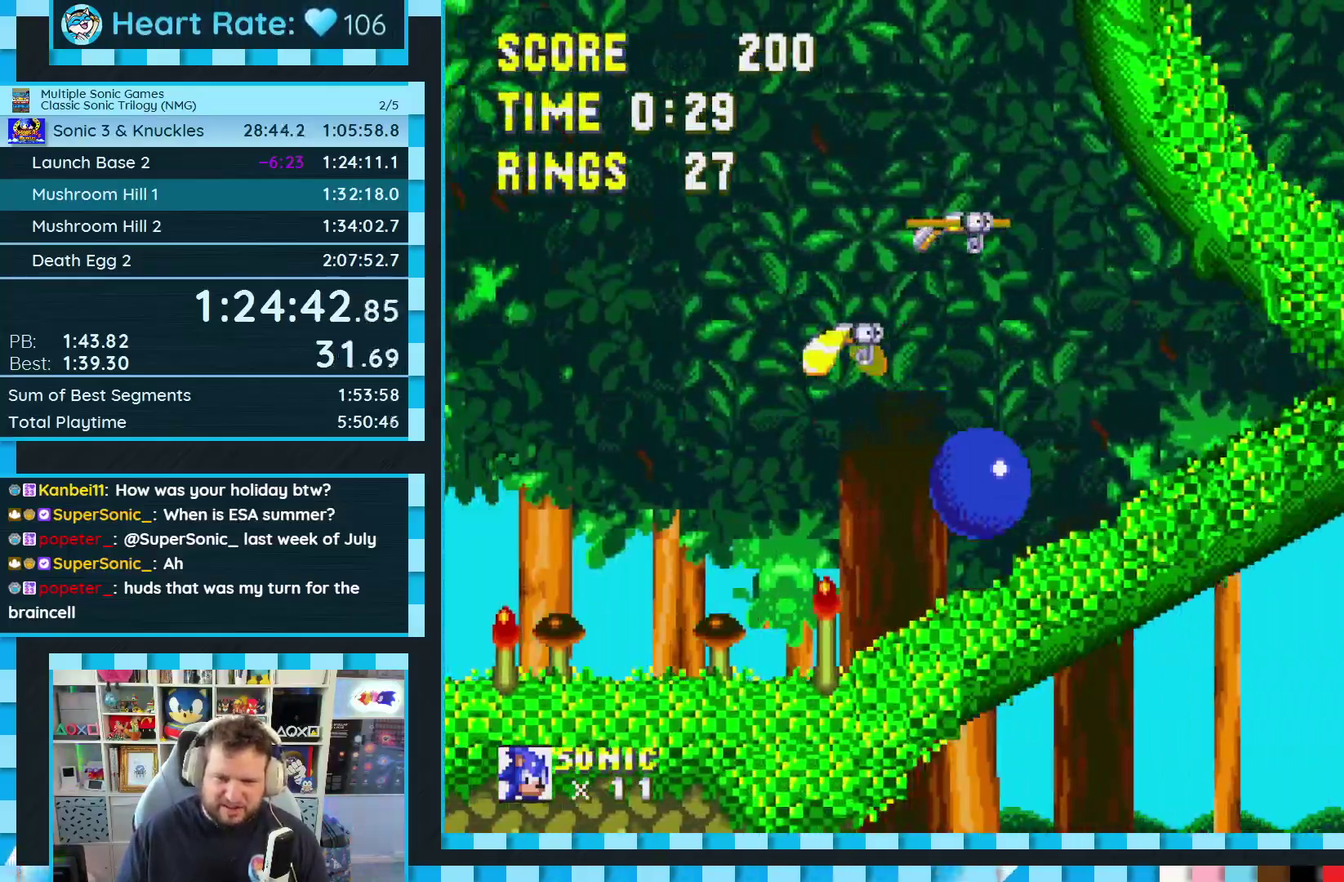
{"buttons": ["DPAD_RIGHT"], "events": []}
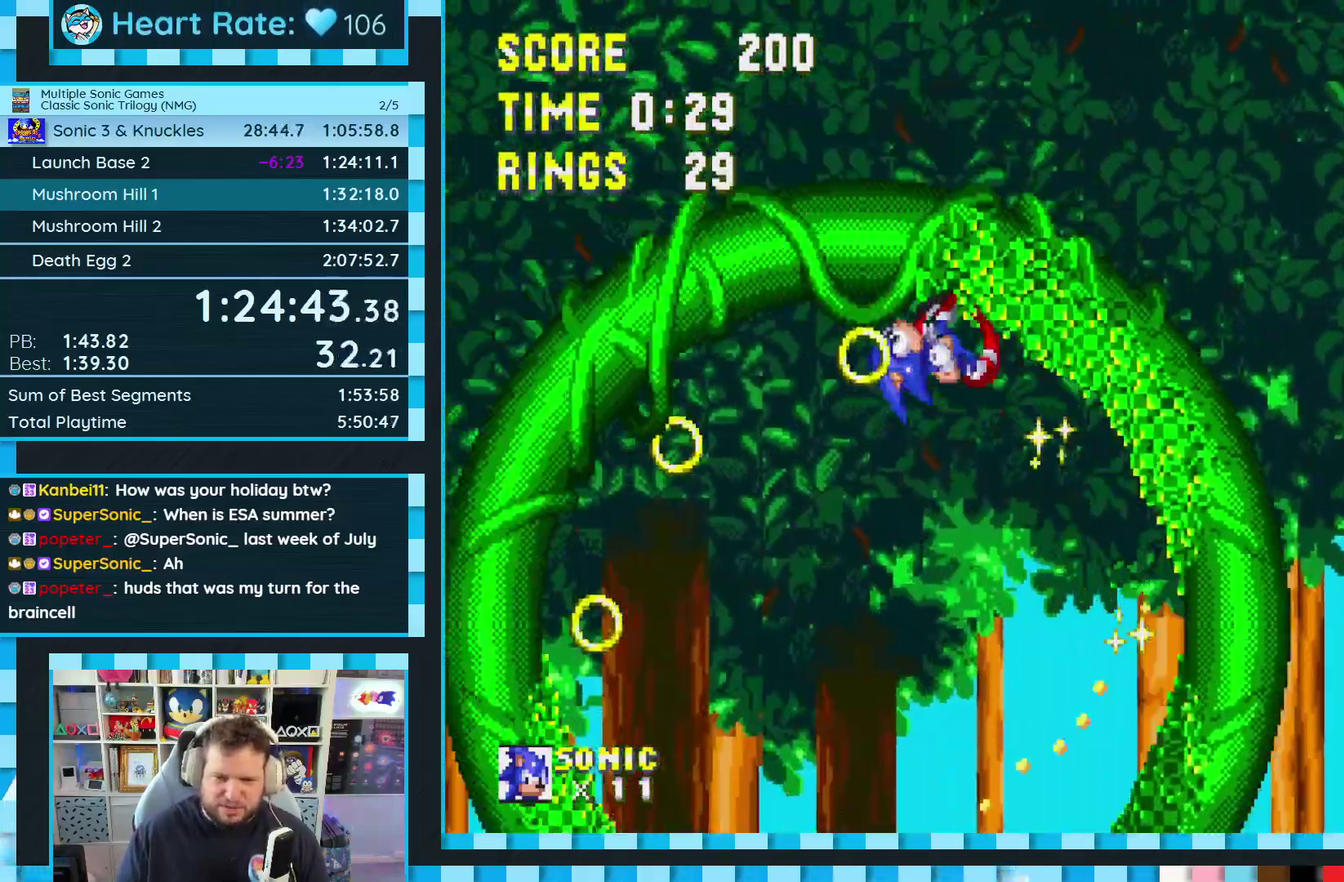
{"buttons": ["DPAD_RIGHT"], "events": [[417, "A", "down"], [500, "A", "up"]]}
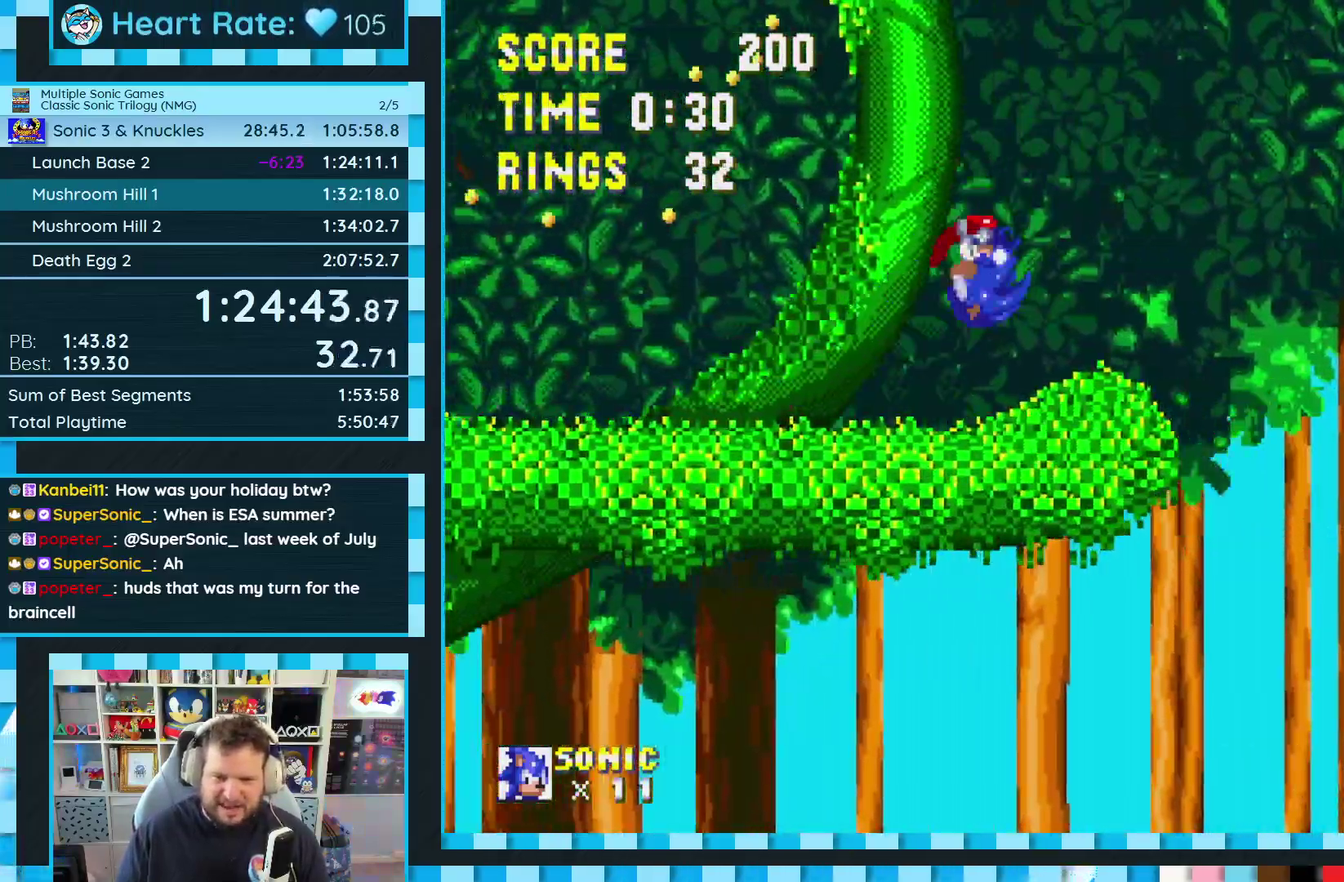
{"buttons": ["DPAD_RIGHT"], "events": []}
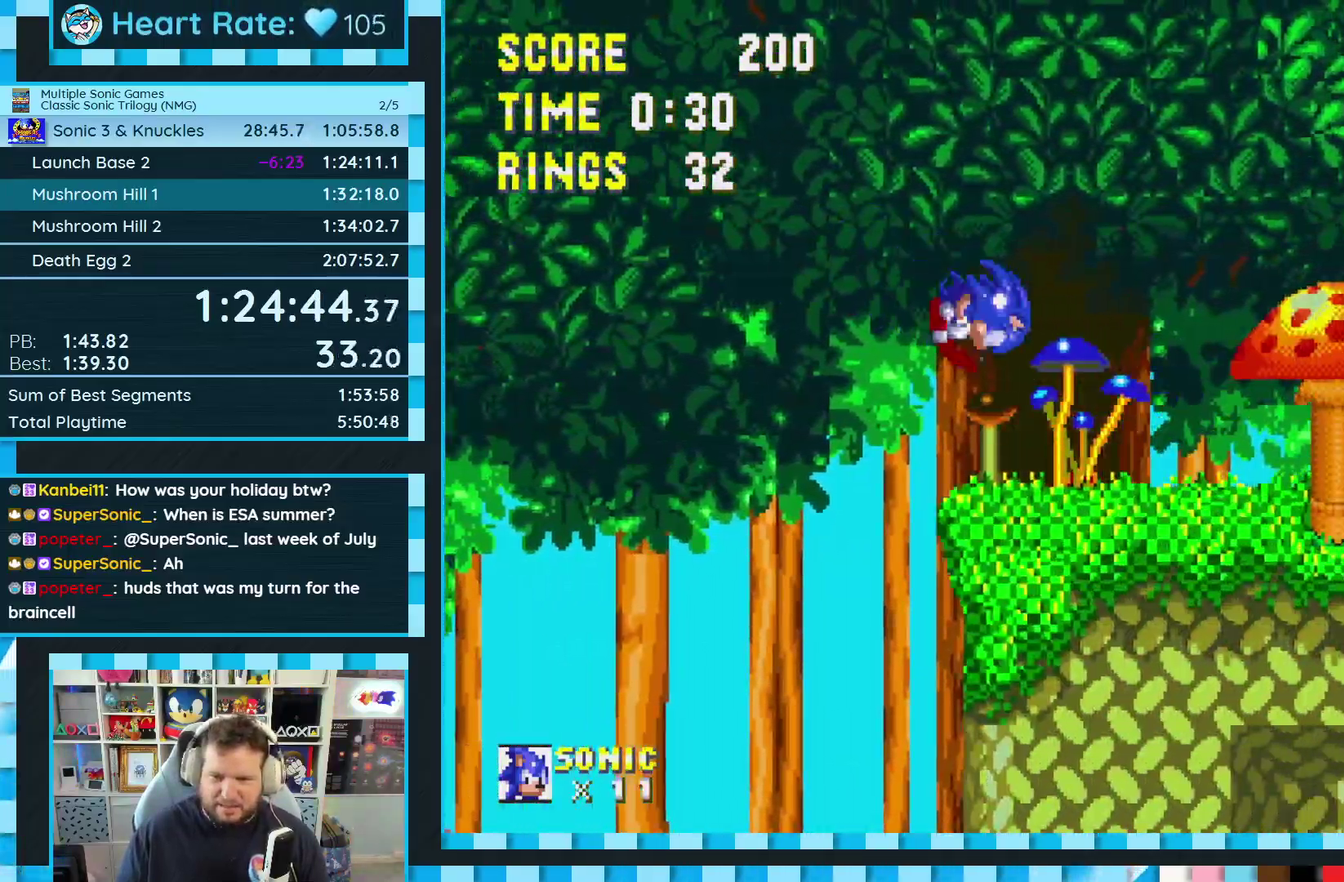
{"buttons": ["A", "DPAD_LEFT"], "events": [[300, "A", "down"], [317, "DPAD_RIGHT", "up"], [383, "DPAD_LEFT", "down"]]}
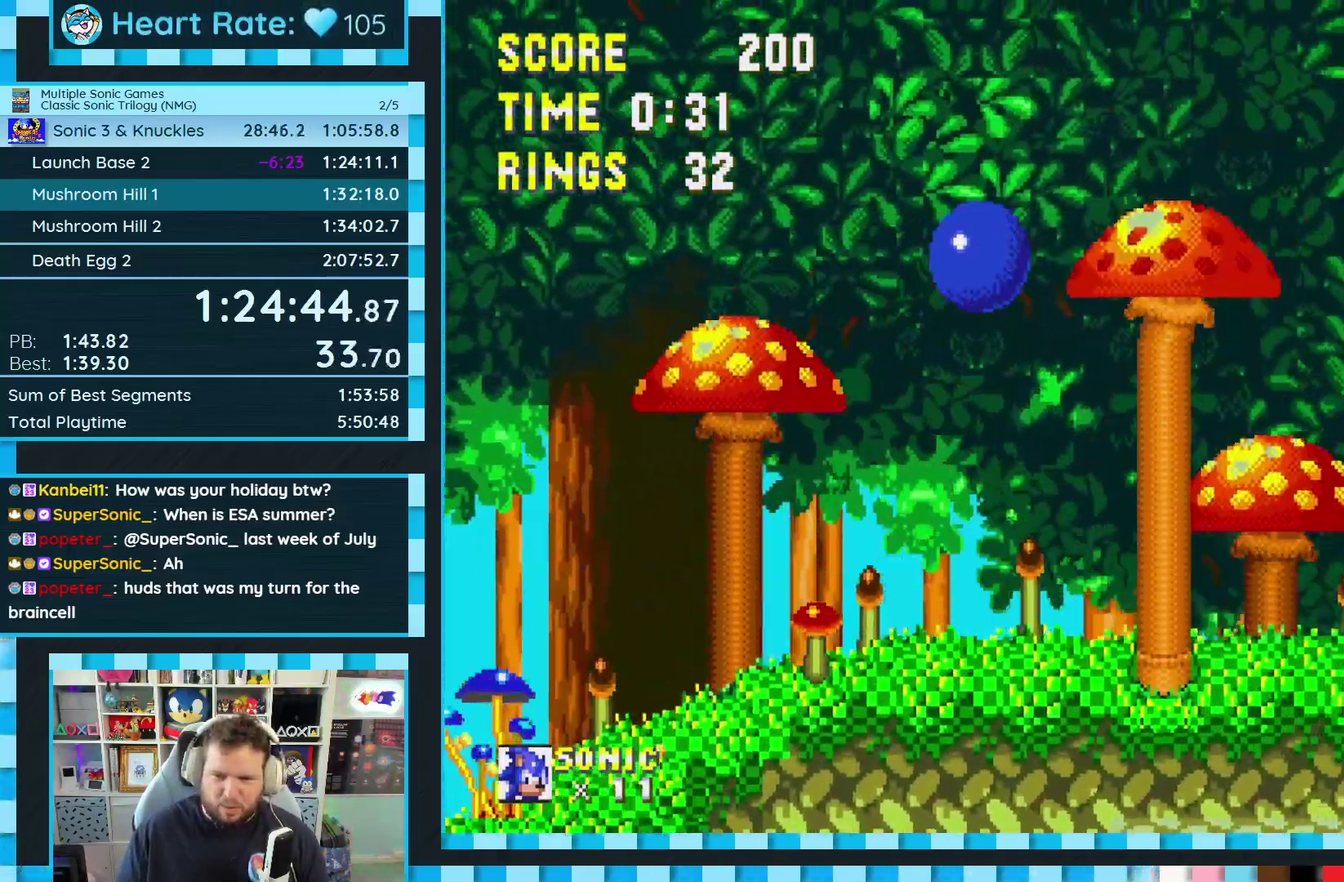
{"buttons": ["A", "DPAD_RIGHT"], "events": [[33, "DPAD_LEFT", "up"], [117, "DPAD_RIGHT", "down"], [300, "A", "up"], [450, "A", "down"]]}
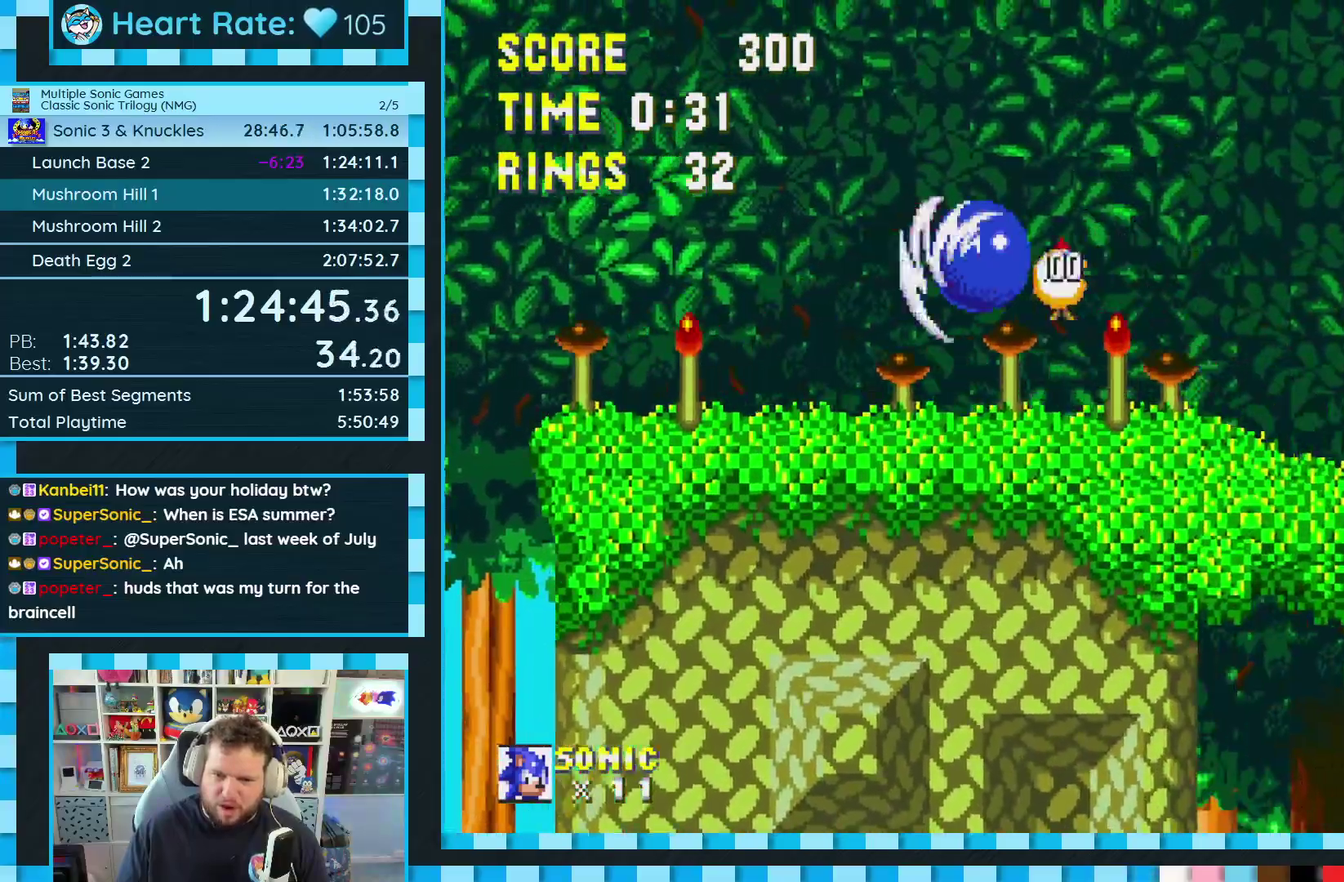
{"buttons": ["DPAD_RIGHT"], "events": [[100, "A", "up"]]}
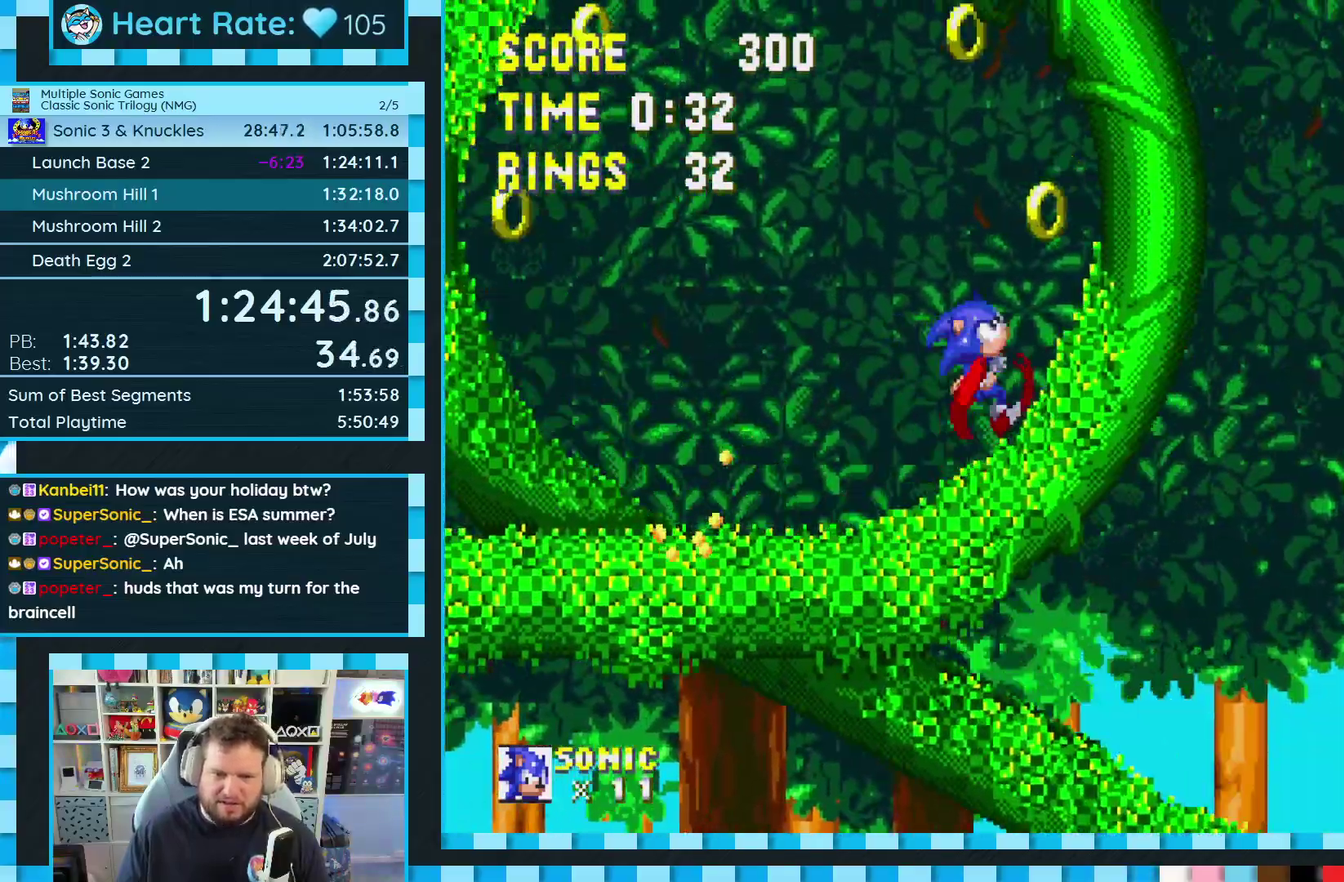
{"buttons": ["DPAD_RIGHT"], "events": []}
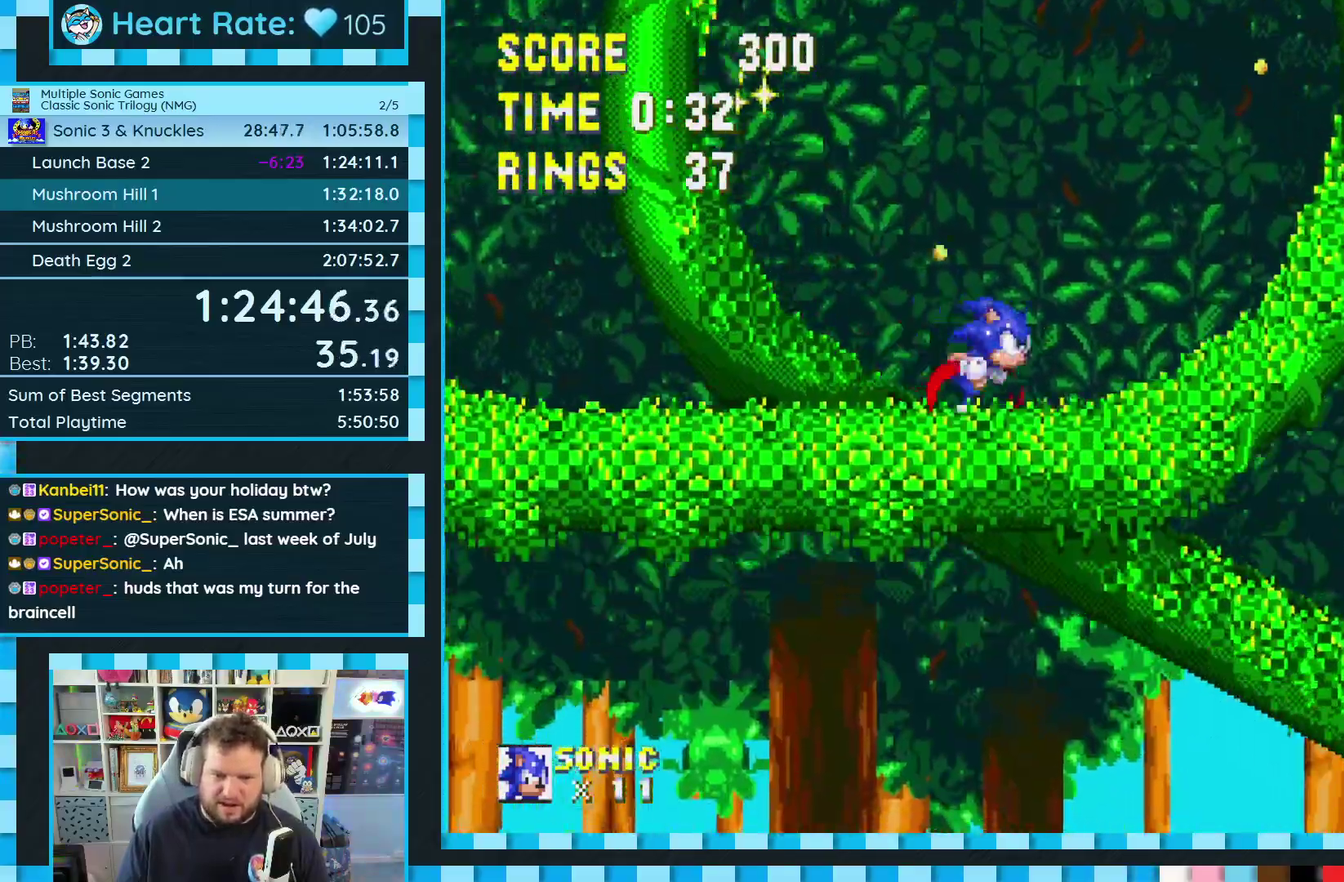
{"buttons": ["A", "DPAD_RIGHT"], "events": [[500, "A", "down"]]}
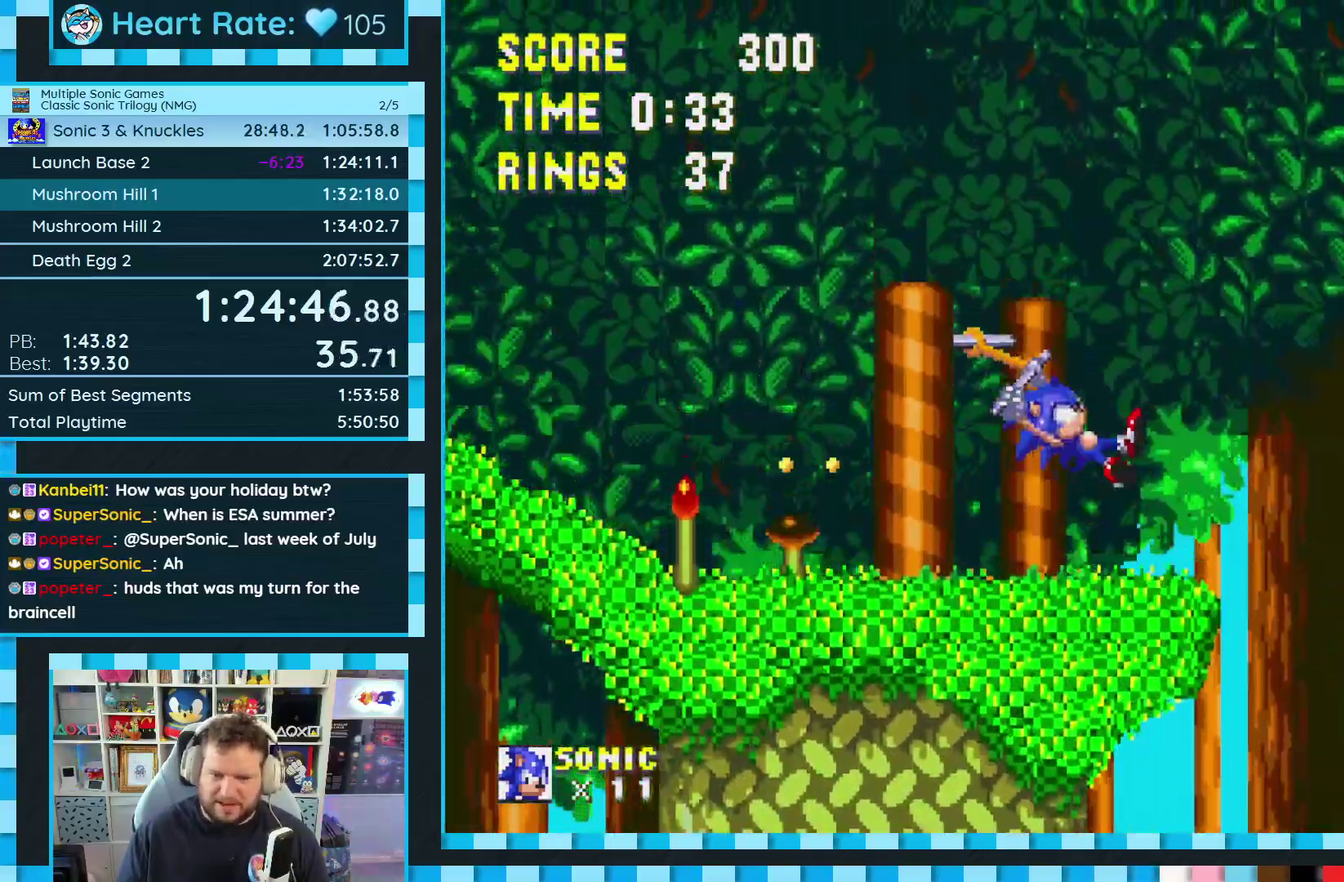
{"buttons": ["A", "DPAD_RIGHT"], "events": []}
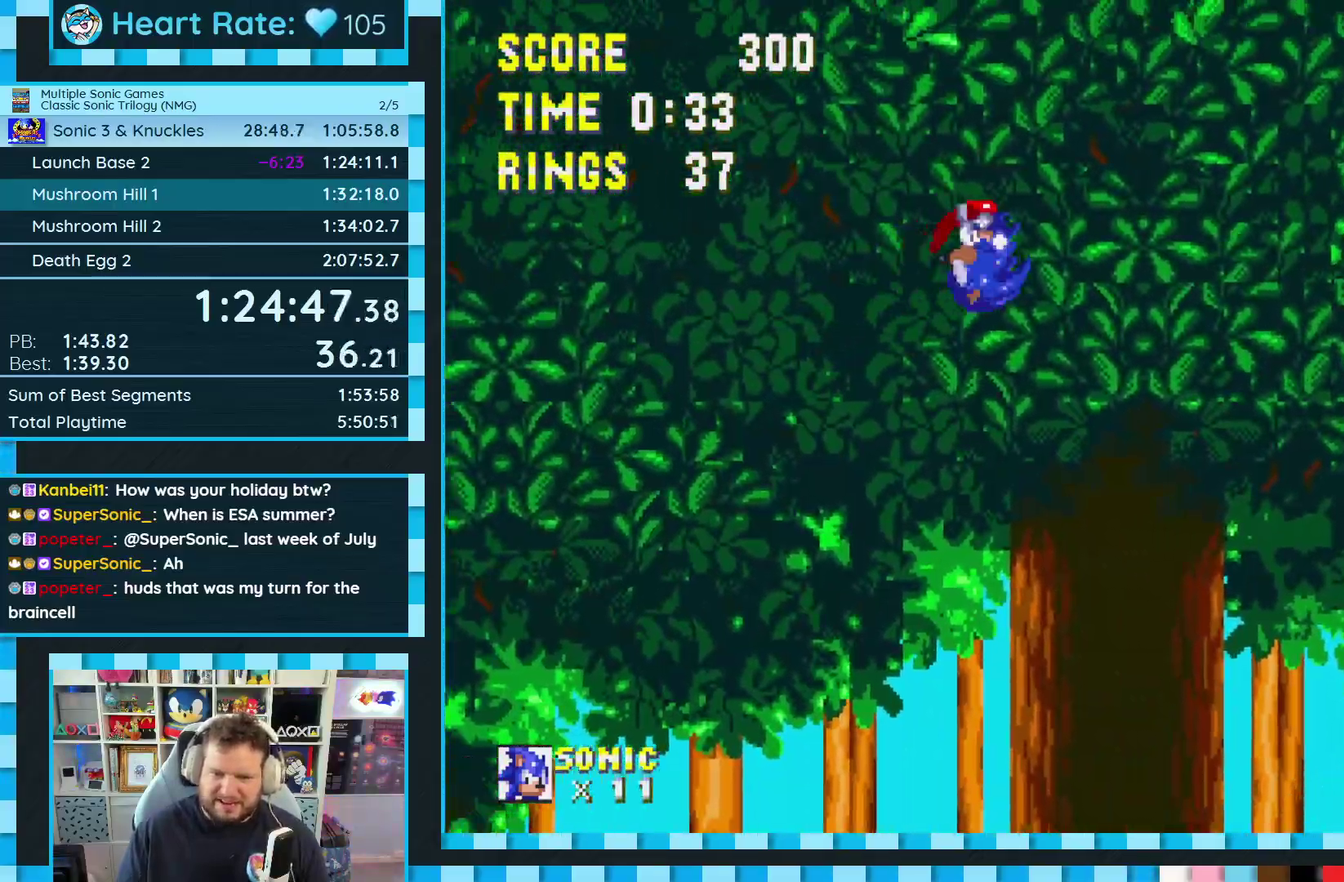
{"buttons": ["A", "DPAD_RIGHT"], "events": []}
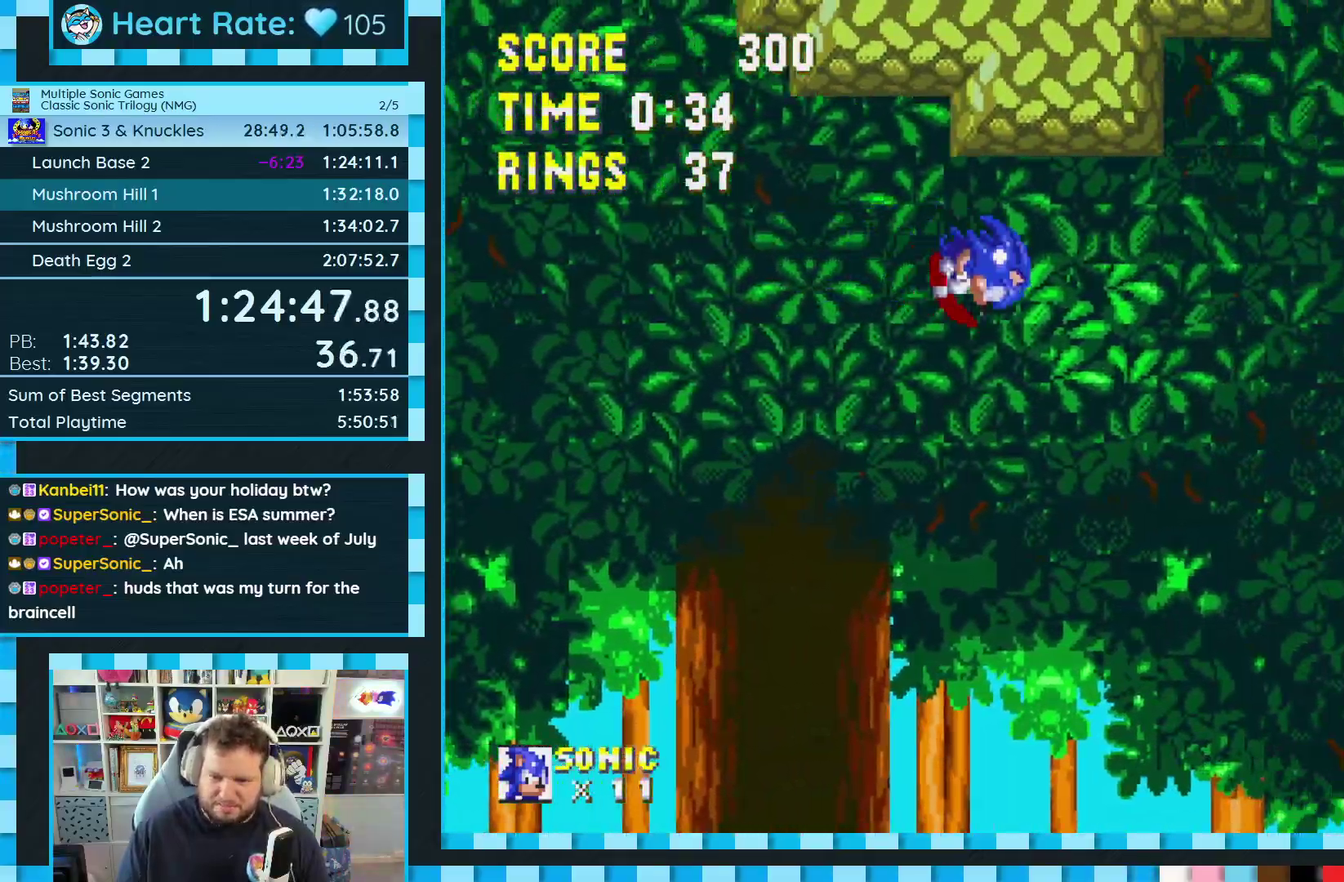
{"buttons": ["DPAD_RIGHT"], "events": [[200, "A", "up"]]}
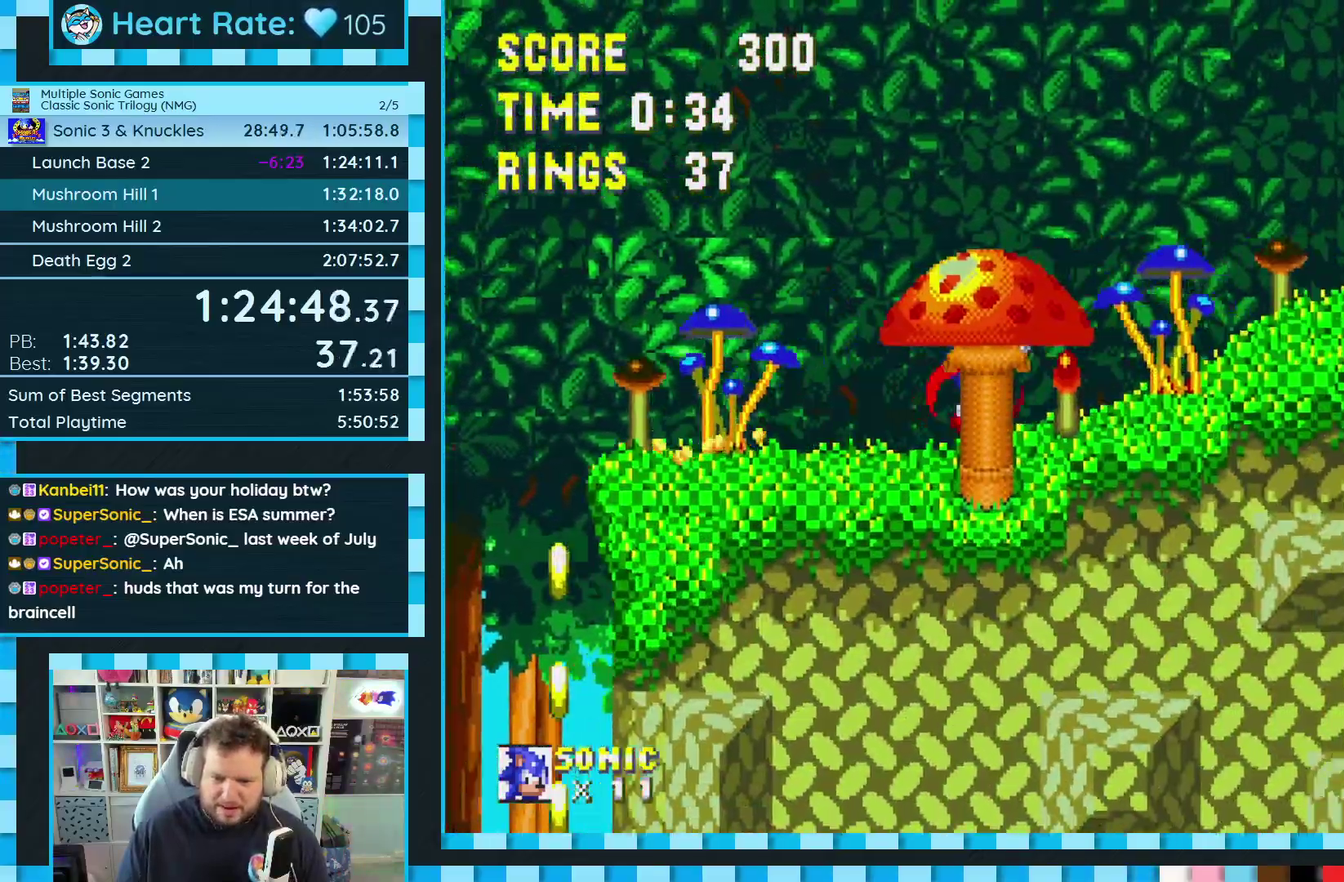
{"buttons": ["A", "B", "C", "DPAD_RIGHT"], "events": [[50, "B", "down"], [50, "C", "down"], [83, "A", "down"]]}
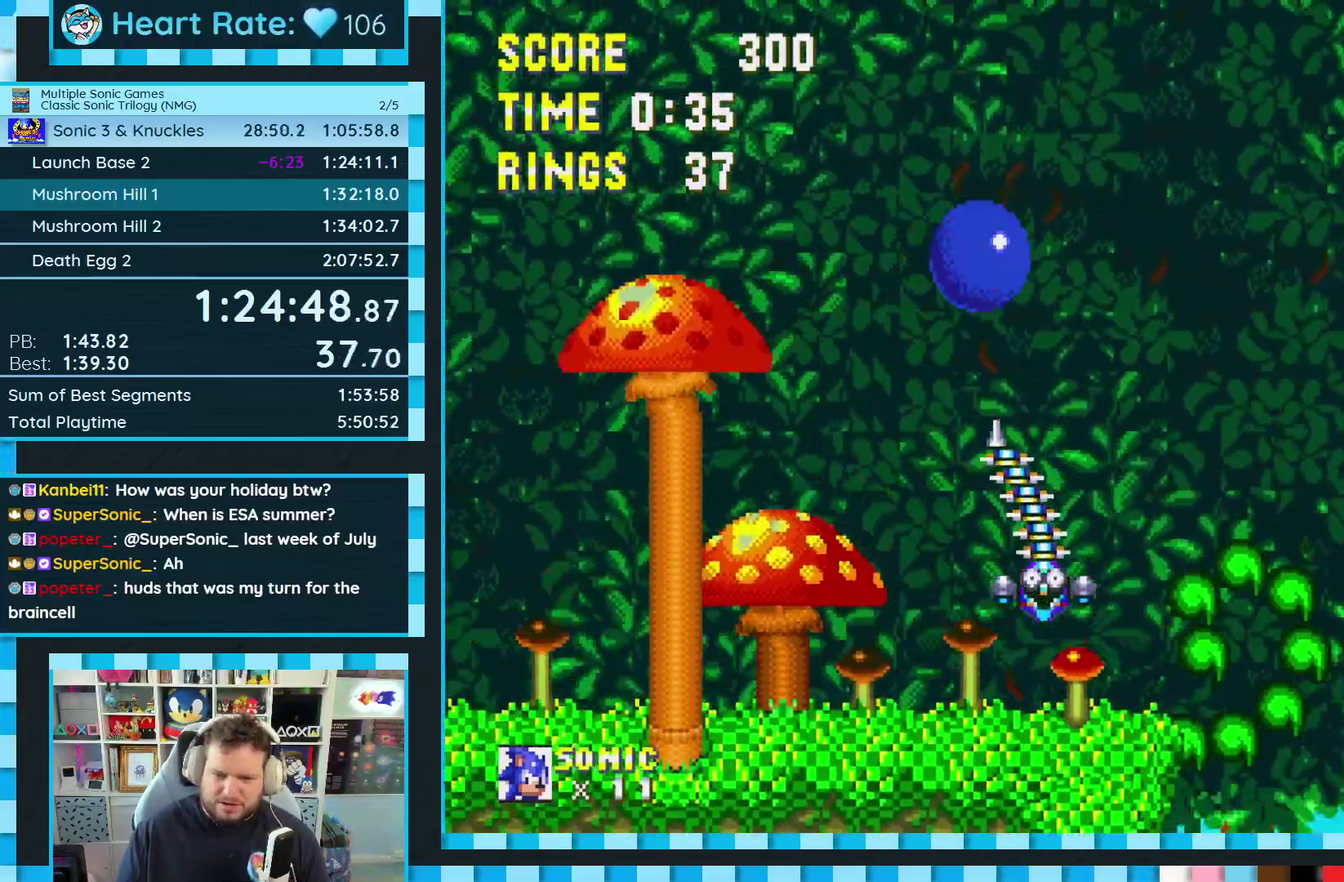
{"buttons": ["DPAD_RIGHT"], "events": [[200, "A", "up"], [217, "B", "up"], [250, "C", "up"], [367, "C", "down"], [383, "B", "down"], [400, "A", "down"], [433, "B", "up"], [433, "C", "up"], [467, "A", "up"]]}
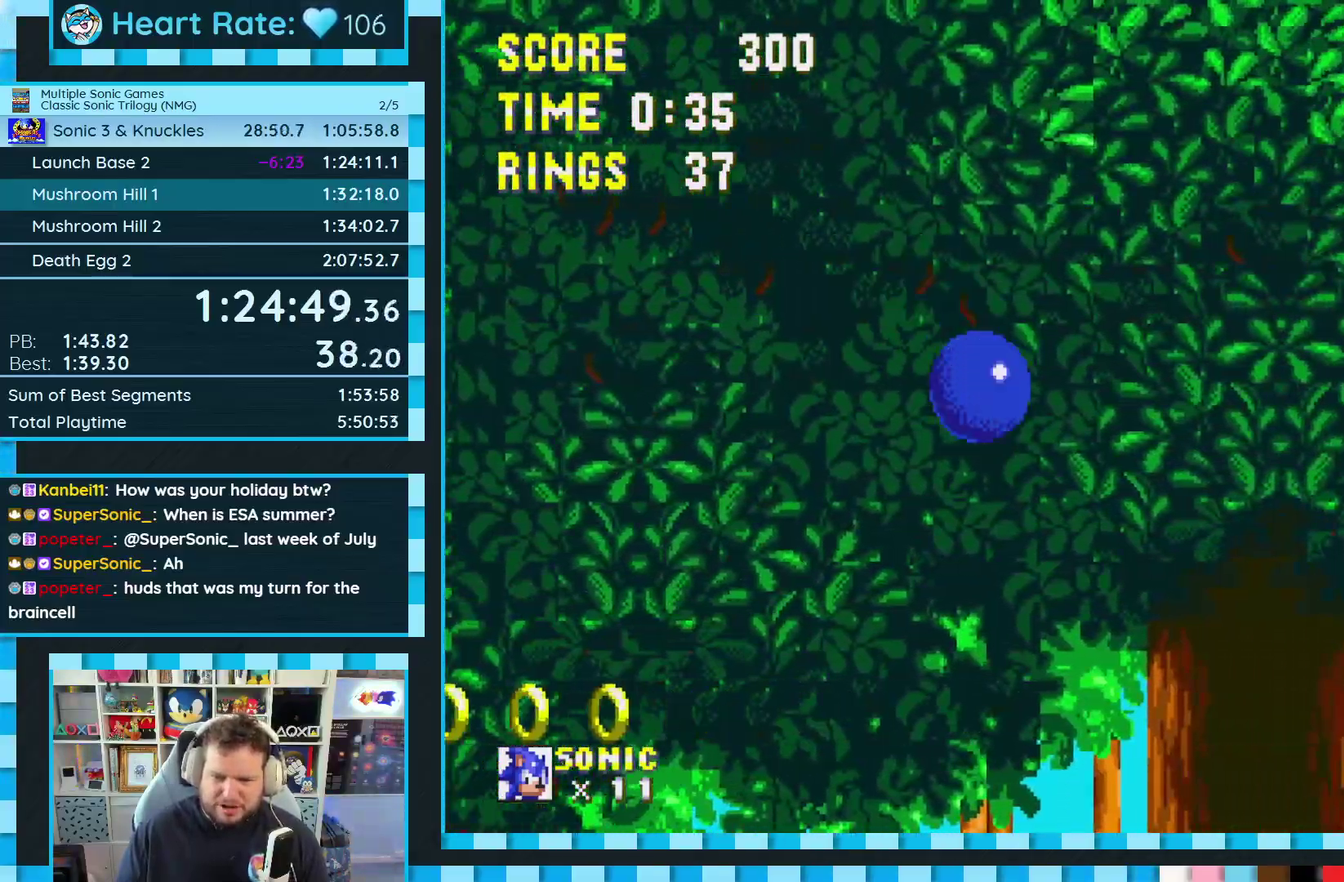
{"buttons": ["DPAD_RIGHT"], "events": []}
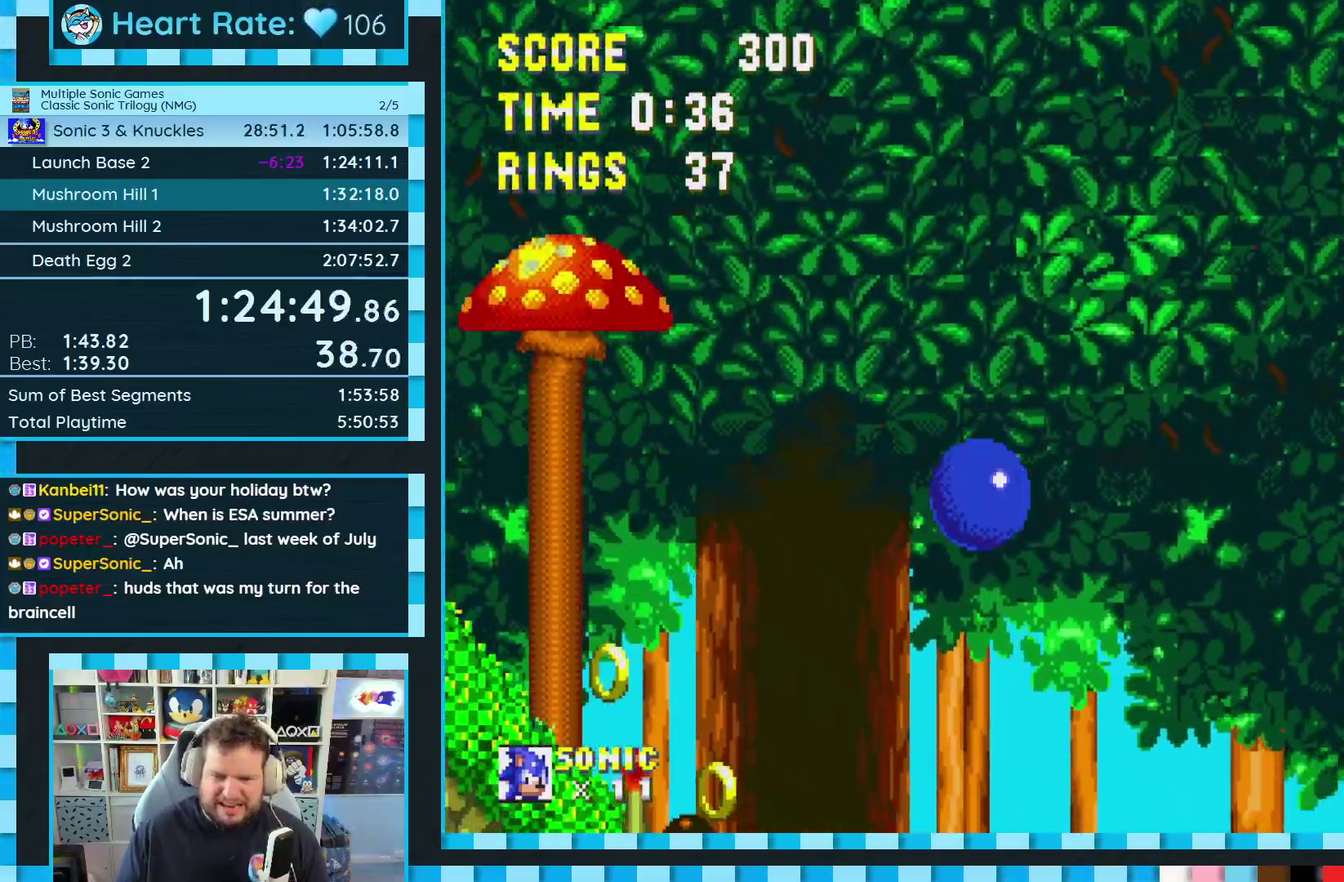
{"buttons": ["DPAD_RIGHT"], "events": []}
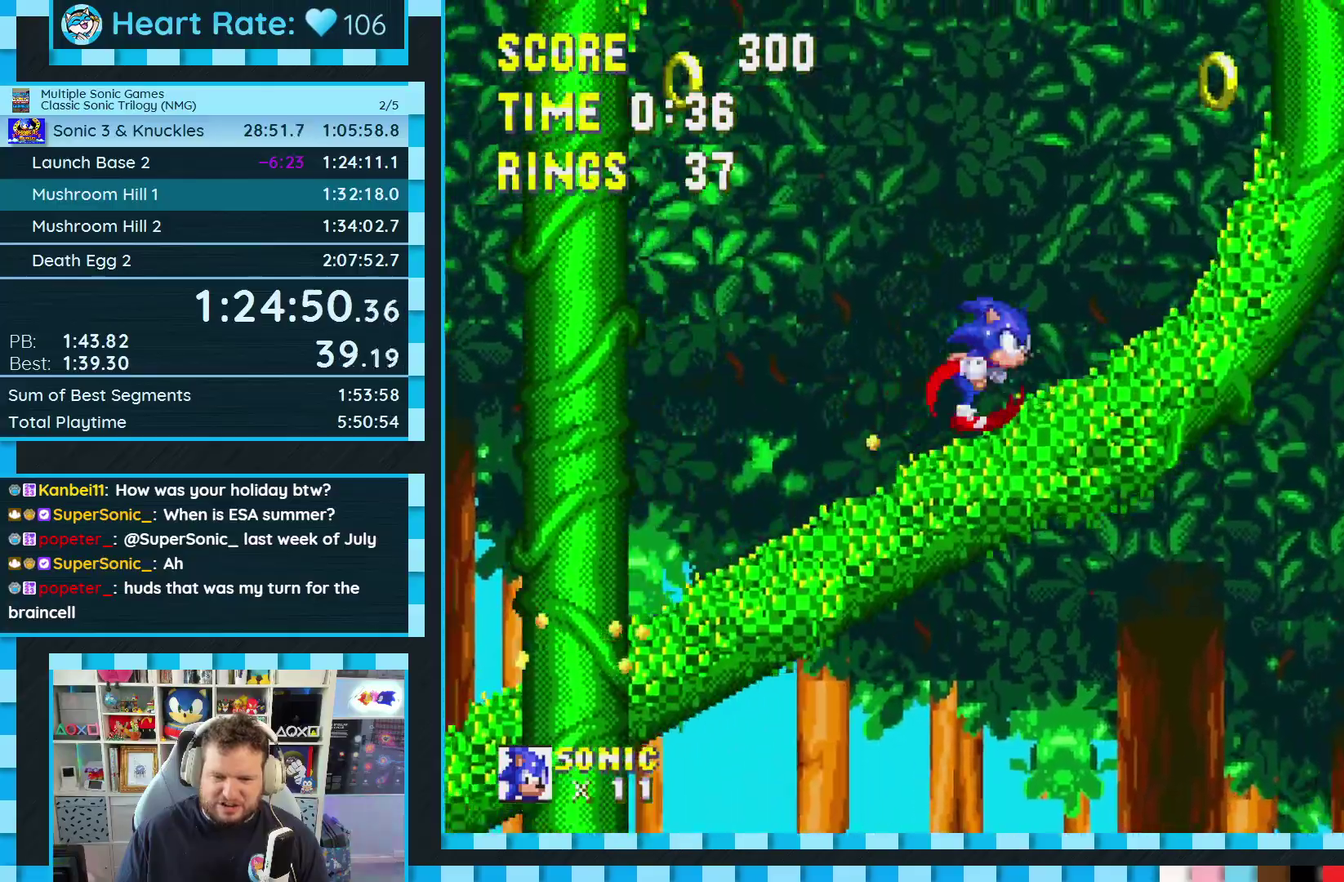
{"buttons": ["DPAD_RIGHT"], "events": []}